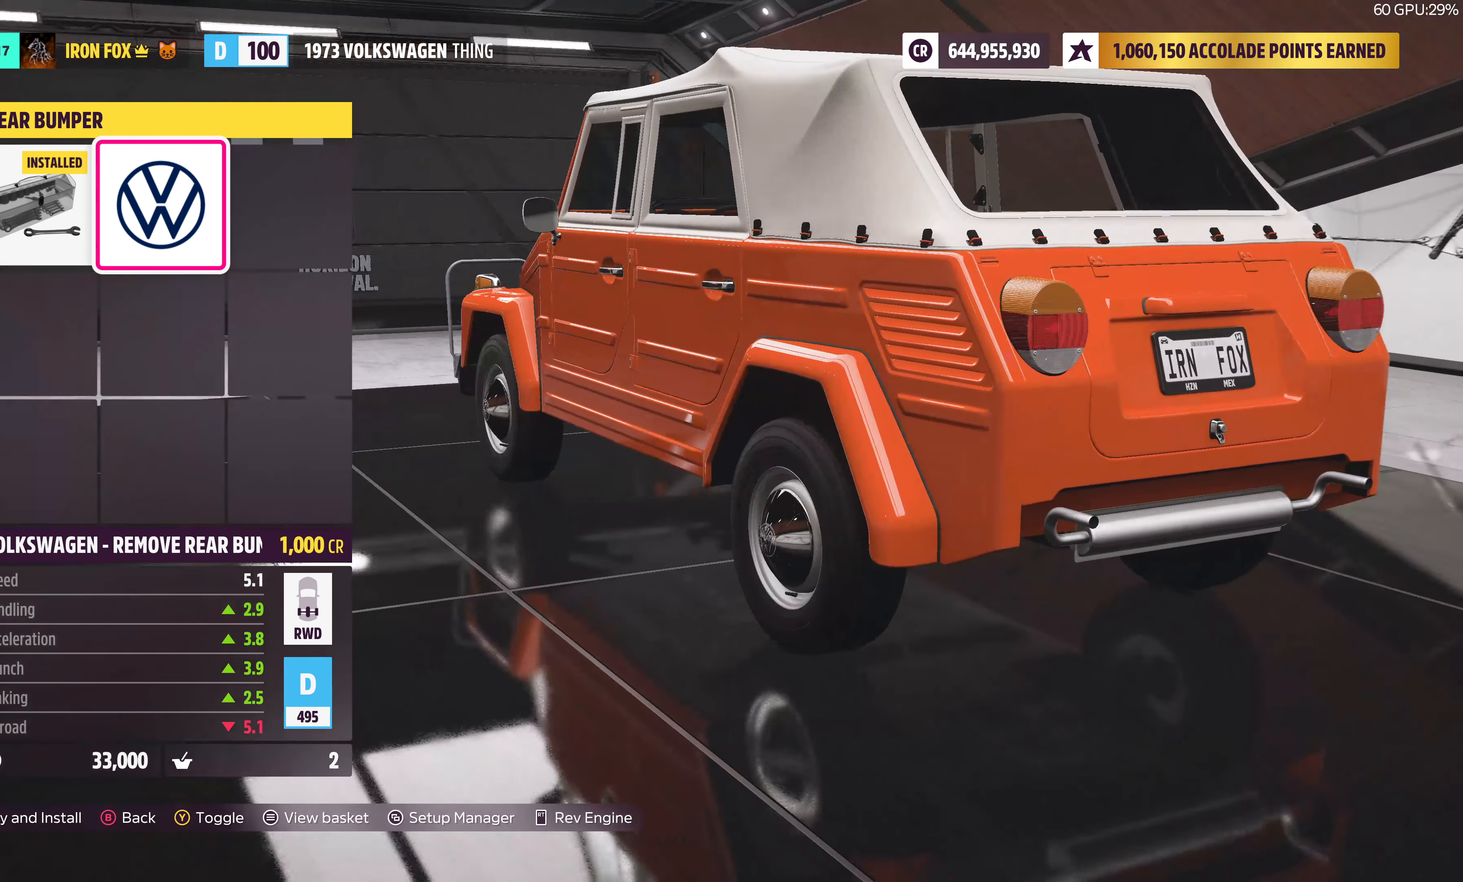
Gameplay with a controller (PlayStation layout); each line is a JSON object with the inputs held at the frame after it. "events" lists button and stick changes between this image and that frame as [ms after this image, input, new state], when the widget could be followed in between.
{"buttons": ["DPAD_LEFT"], "left_stick": "center", "right_stick": "center", "events": [[484, "DPAD_LEFT", "down"]]}
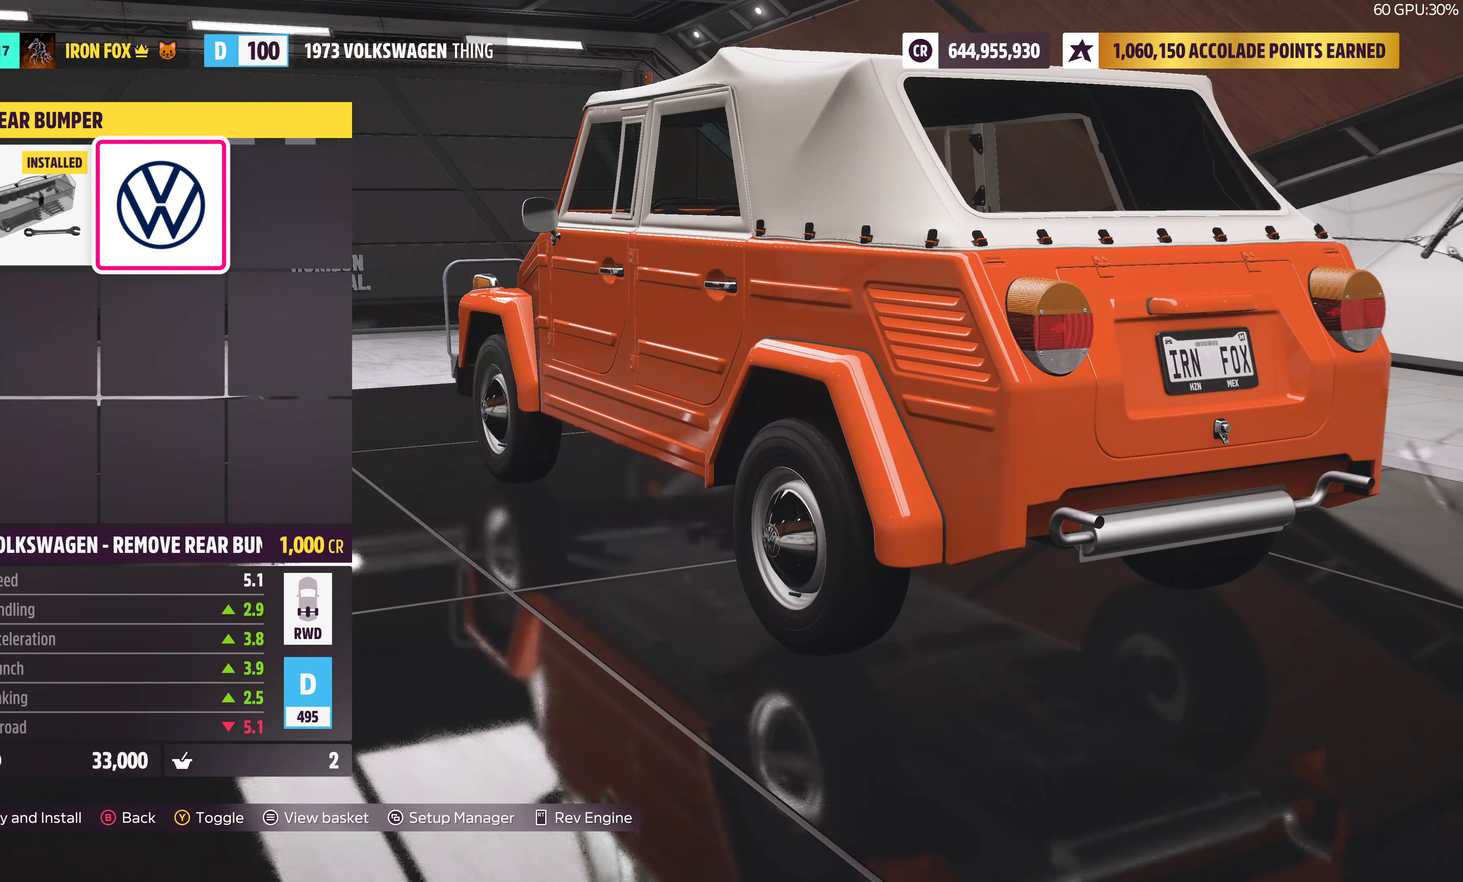
{"buttons": ["DPAD_RIGHT"], "left_stick": "center", "right_stick": "center", "events": [[100, "DPAD_LEFT", "up"], [467, "DPAD_RIGHT", "down"]]}
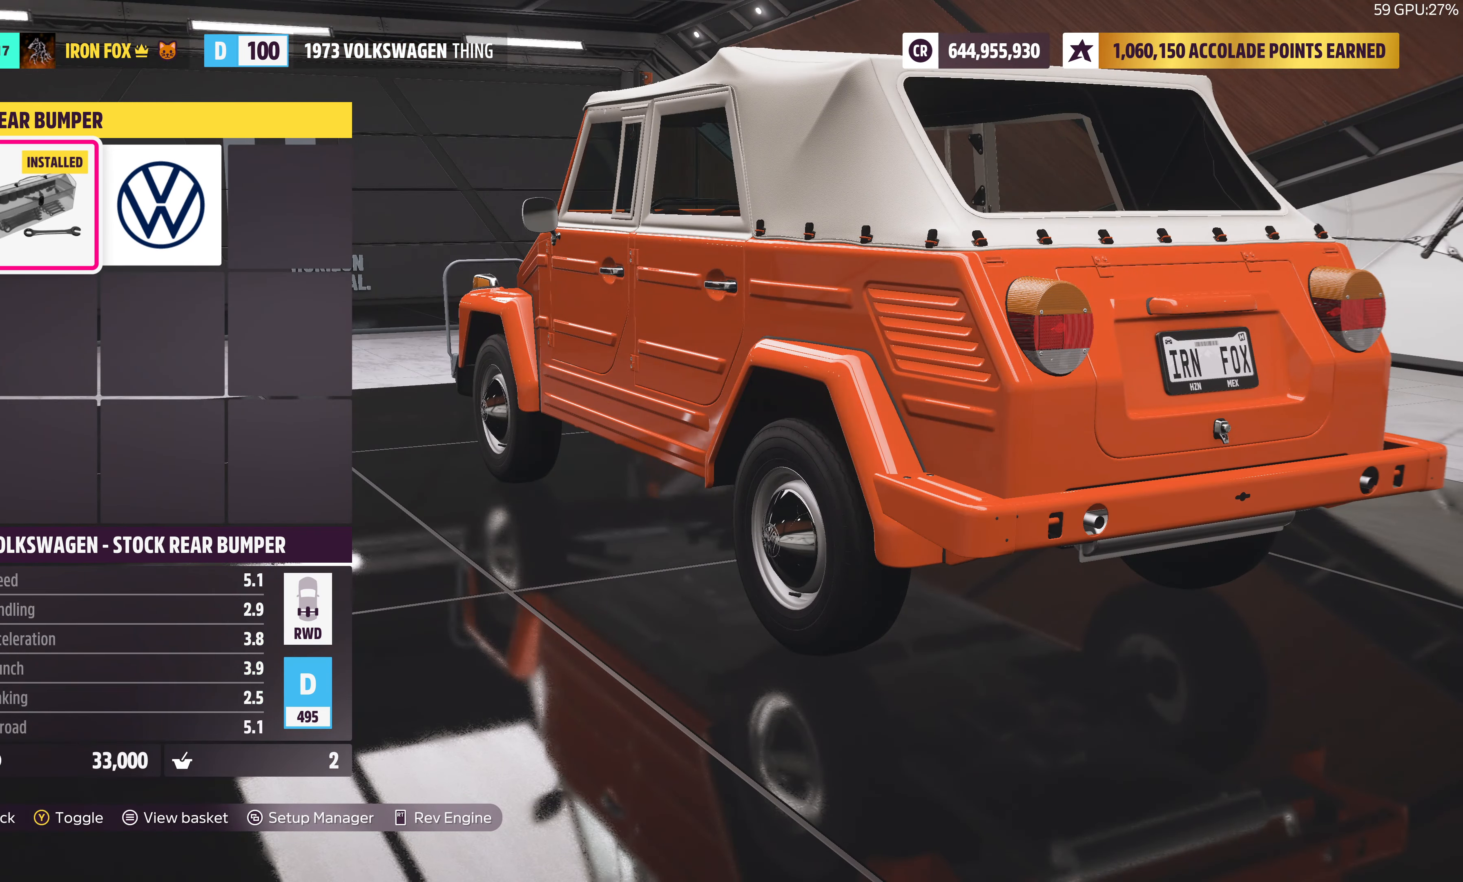
{"buttons": [], "left_stick": "center", "right_stick": "center", "events": [[84, "DPAD_RIGHT", "up"]]}
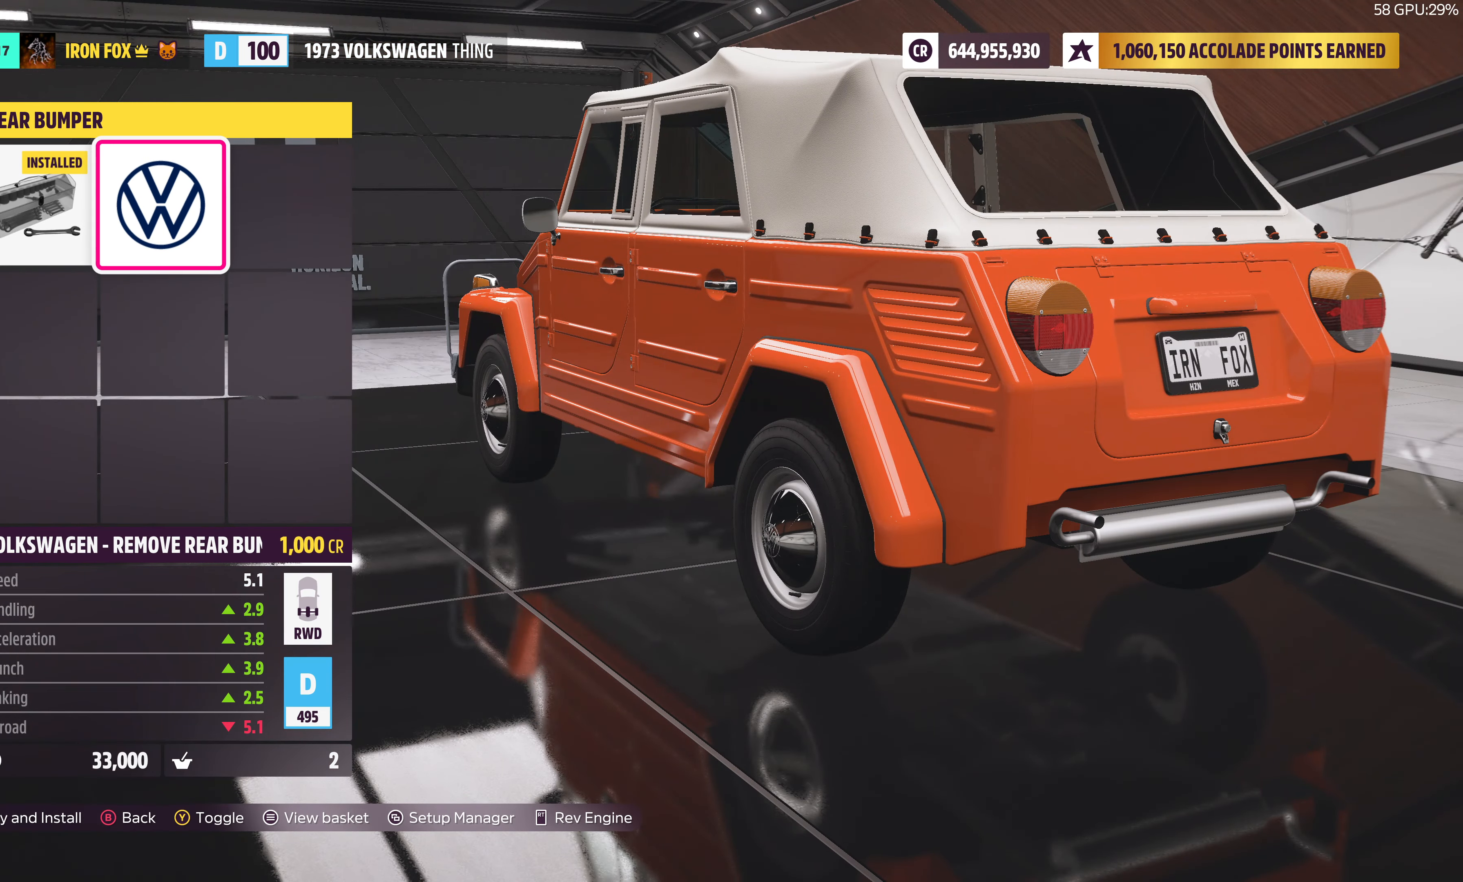
{"buttons": [], "left_stick": "center", "right_stick": "right", "events": [[167, "right_stick", "right"]]}
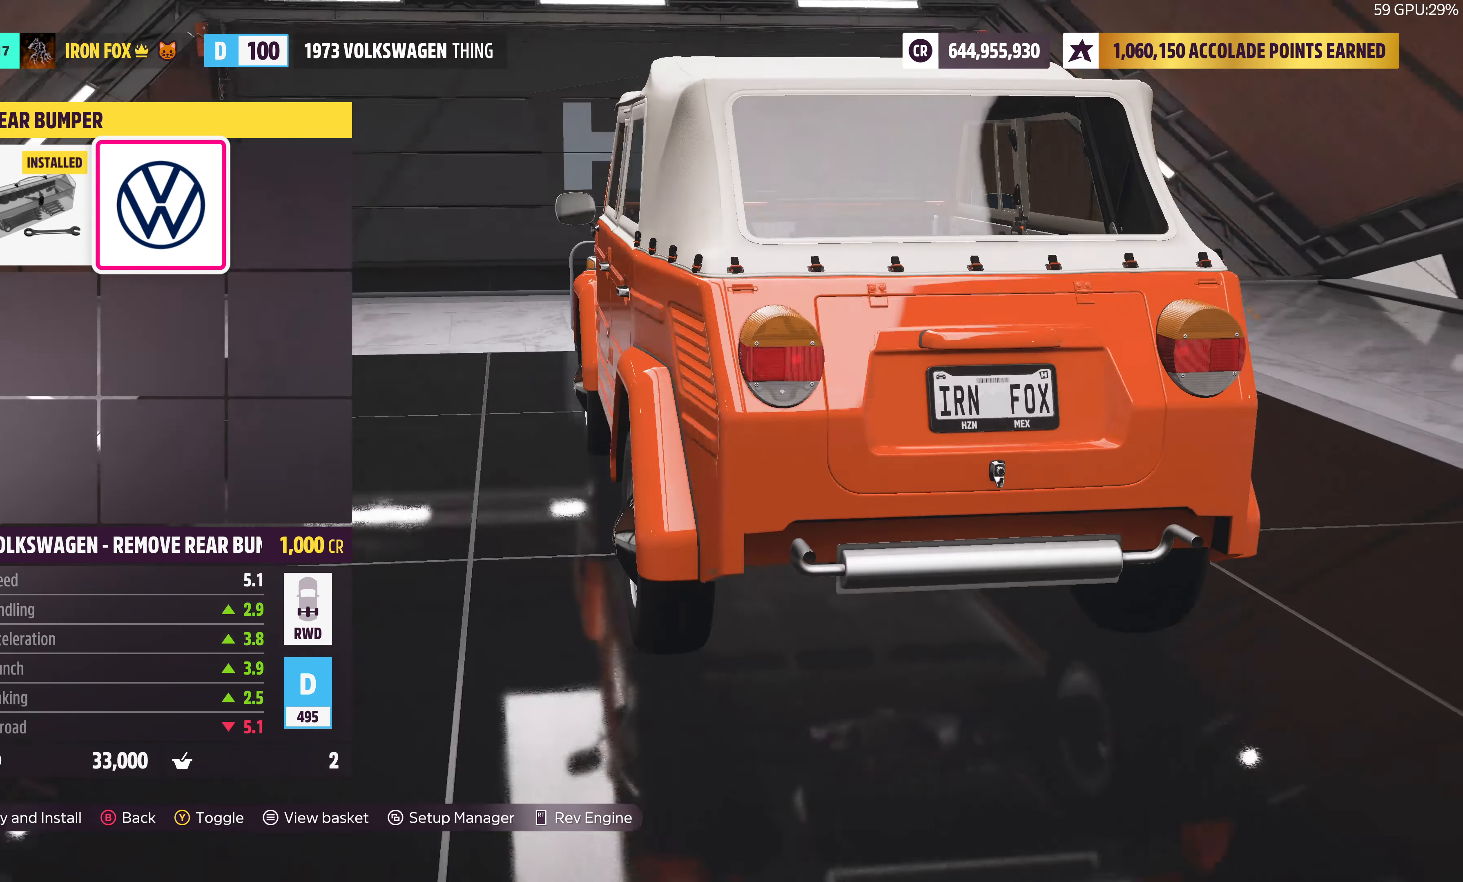
{"buttons": [], "left_stick": "center", "right_stick": "center", "events": [[34, "right_stick", "center"], [217, "right_stick", "down-right"], [333, "right_stick", "down"], [466, "right_stick", "center"]]}
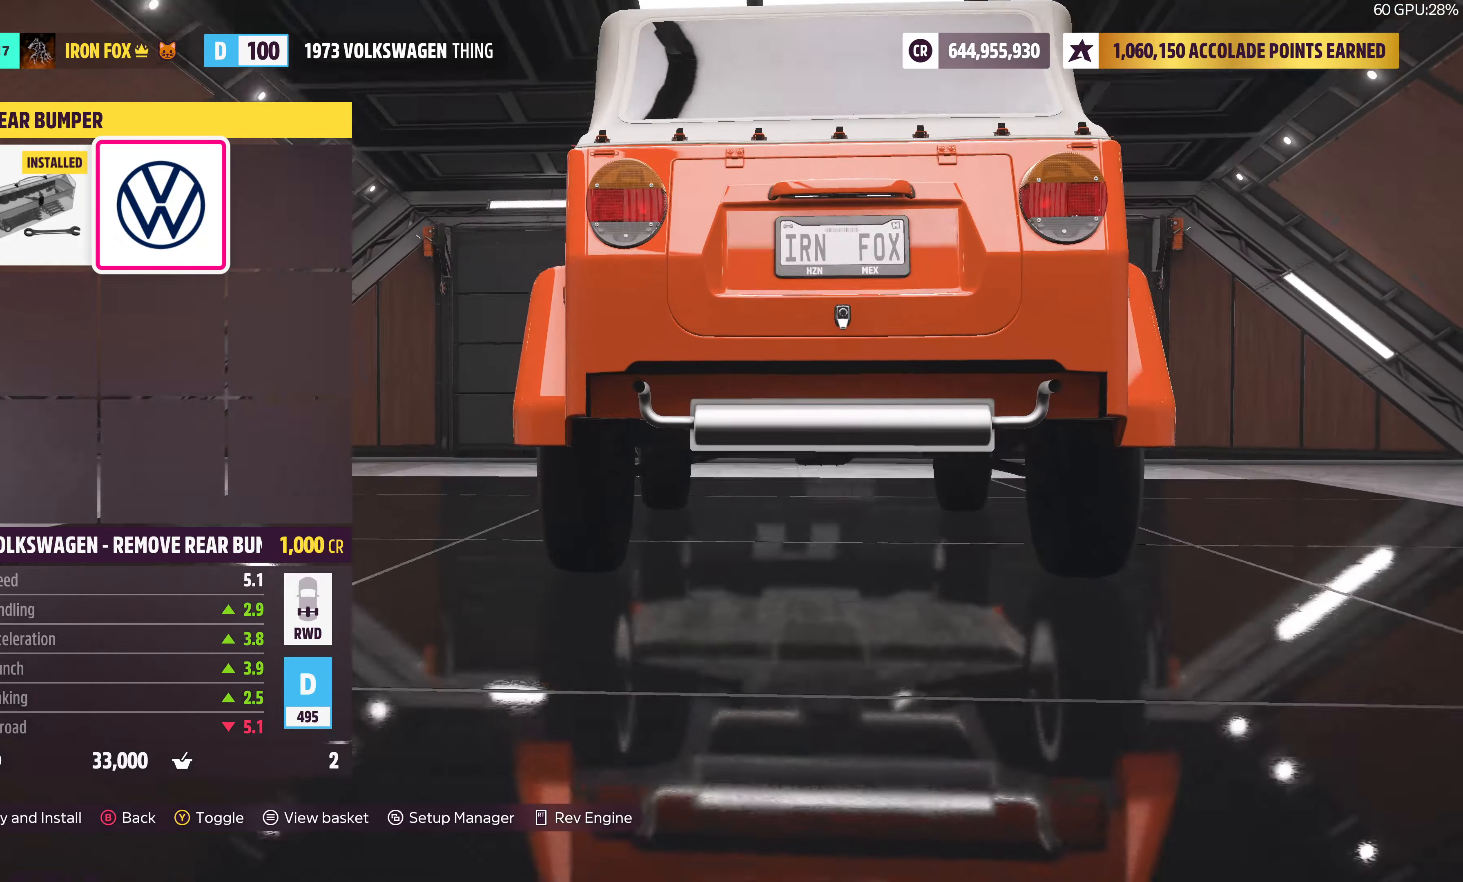
{"buttons": [], "left_stick": "center", "right_stick": "left", "events": [[433, "right_stick", "left"]]}
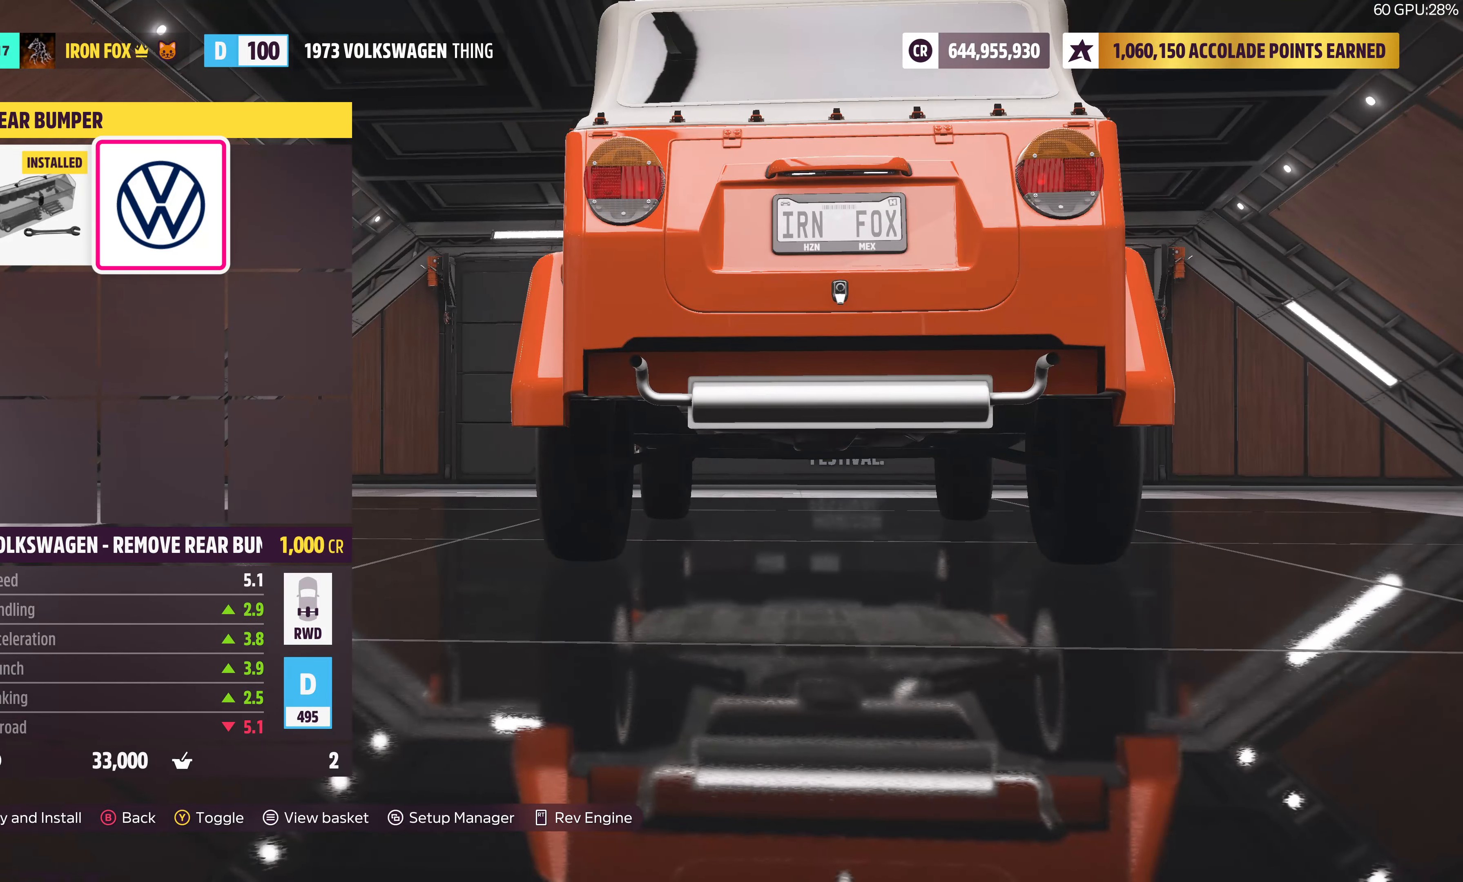
{"buttons": [], "left_stick": "center", "right_stick": "left", "events": []}
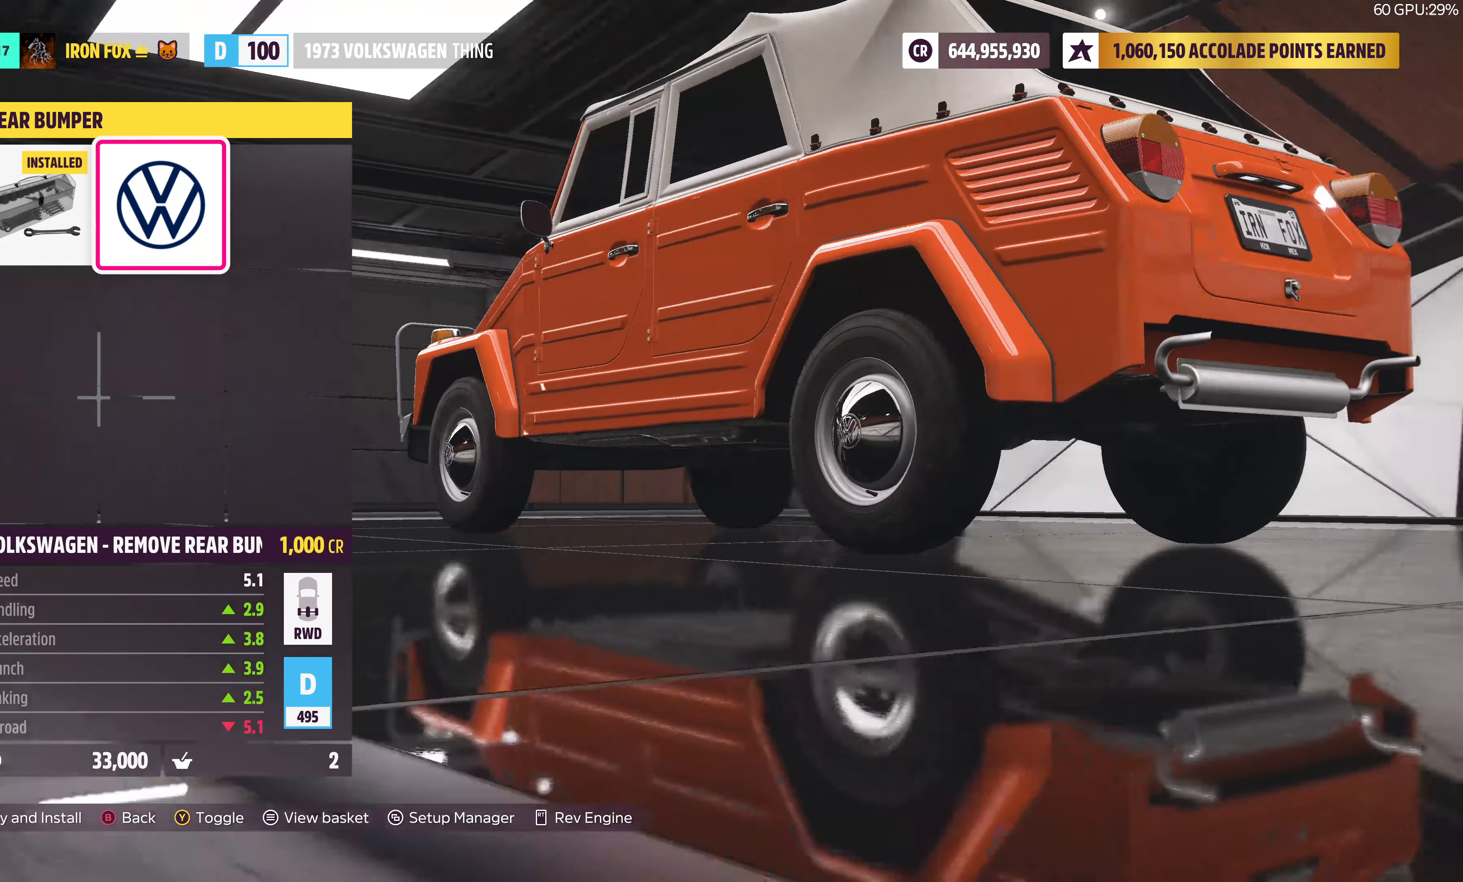
{"buttons": [], "left_stick": "center", "right_stick": "center", "events": [[333, "right_stick", "center"]]}
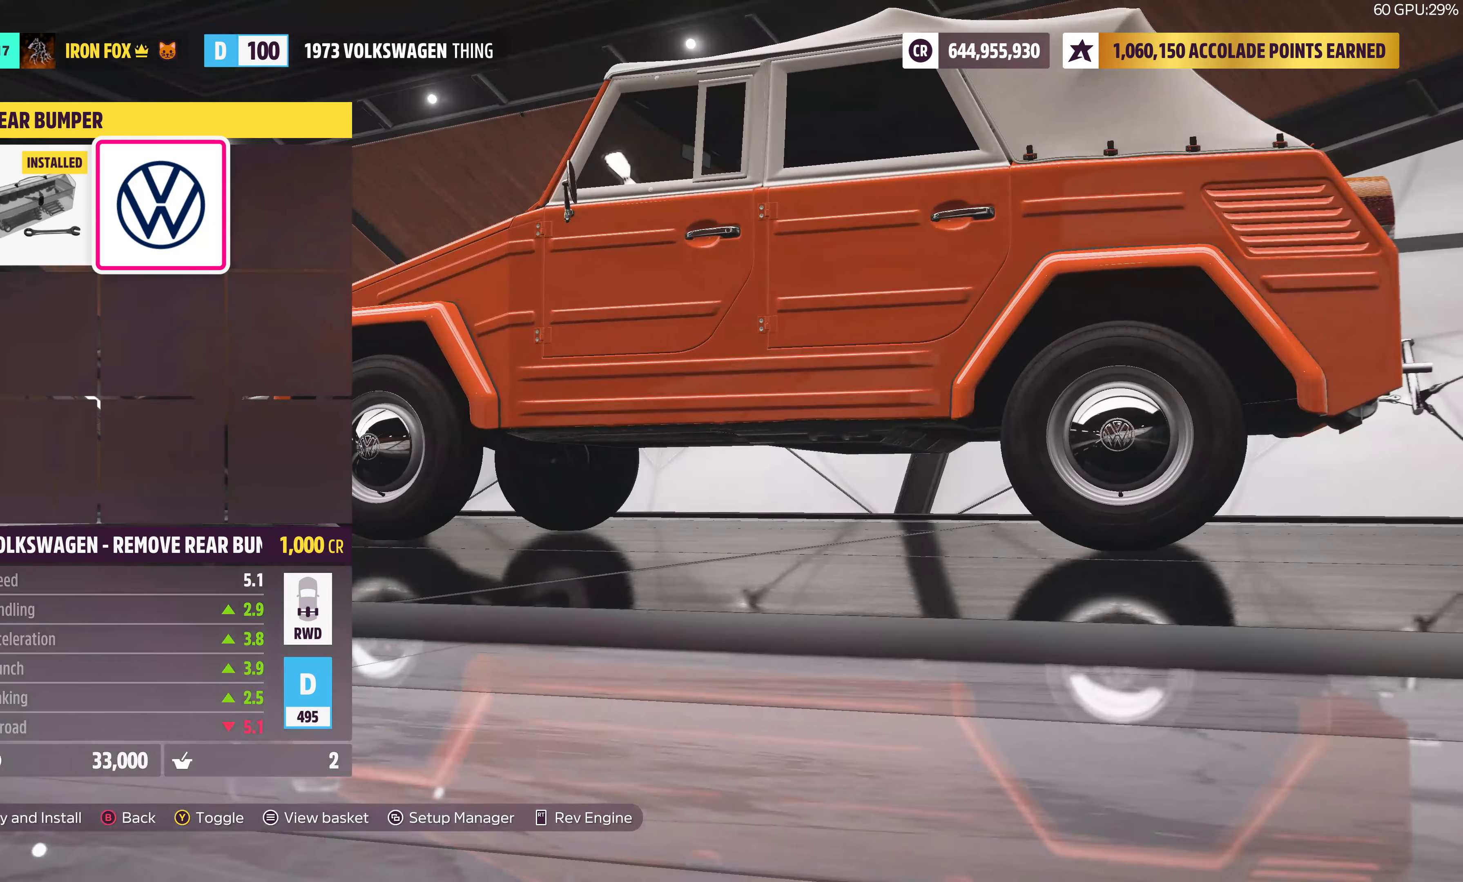
{"buttons": [], "left_stick": "center", "right_stick": "left", "events": [[250, "right_stick", "left"]]}
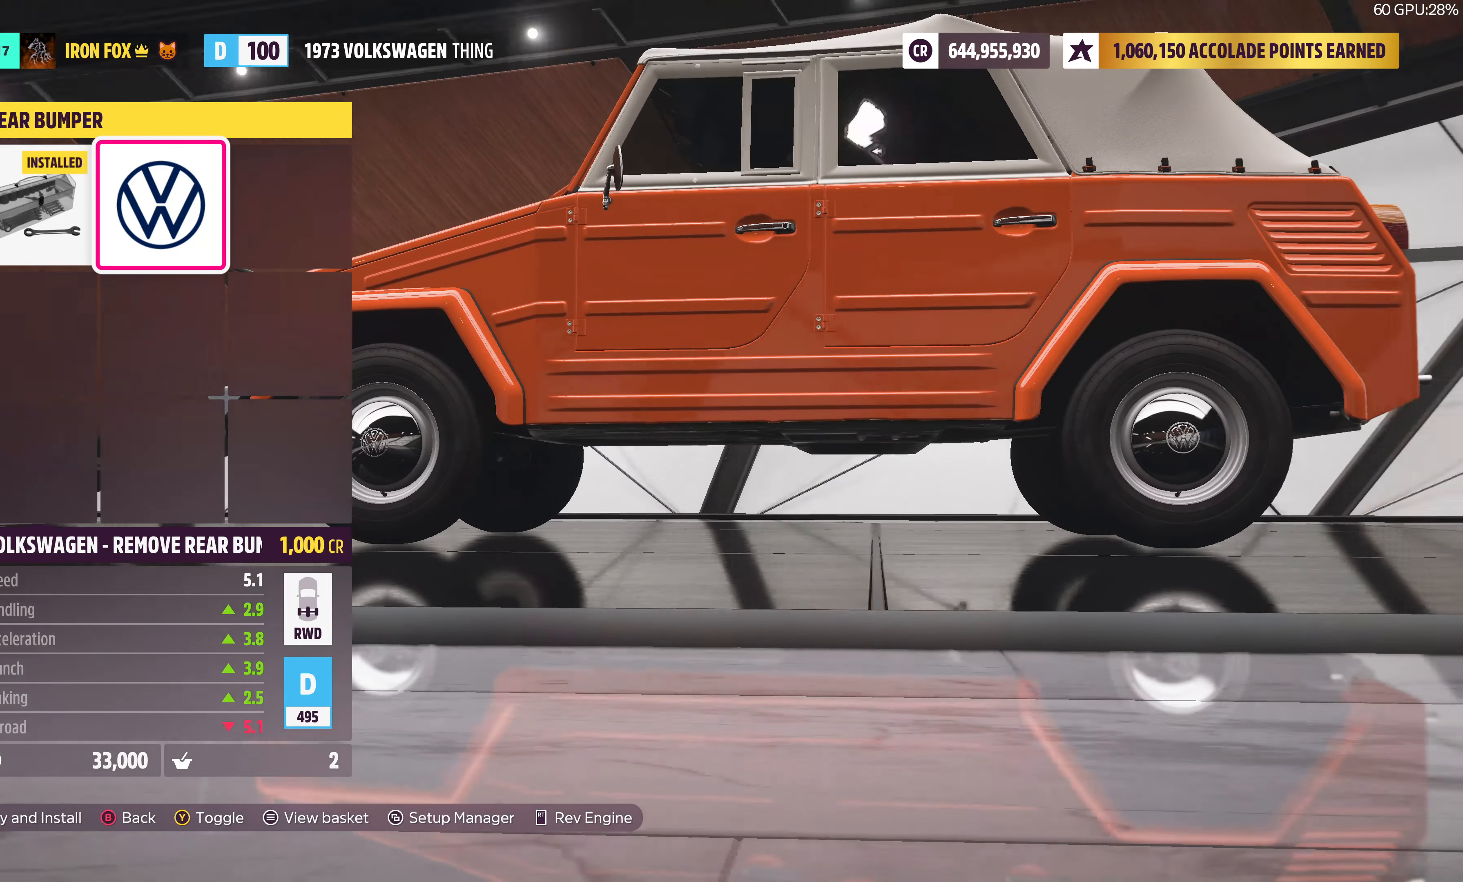
{"buttons": [], "left_stick": "center", "right_stick": "right", "events": [[66, "right_stick", "center"], [316, "right_stick", "right"]]}
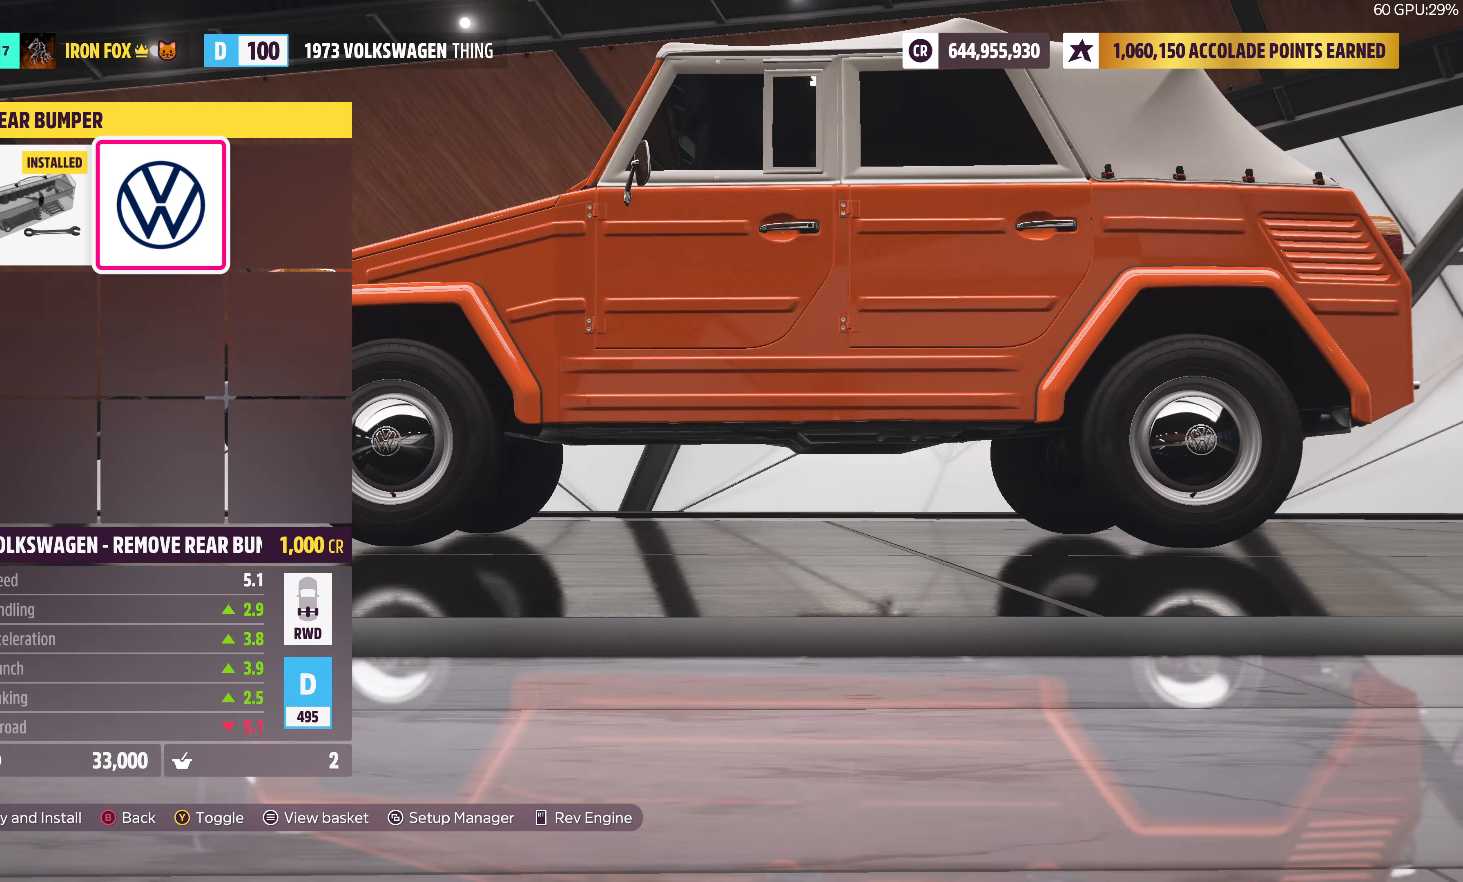
{"buttons": [], "left_stick": "center", "right_stick": "right", "events": []}
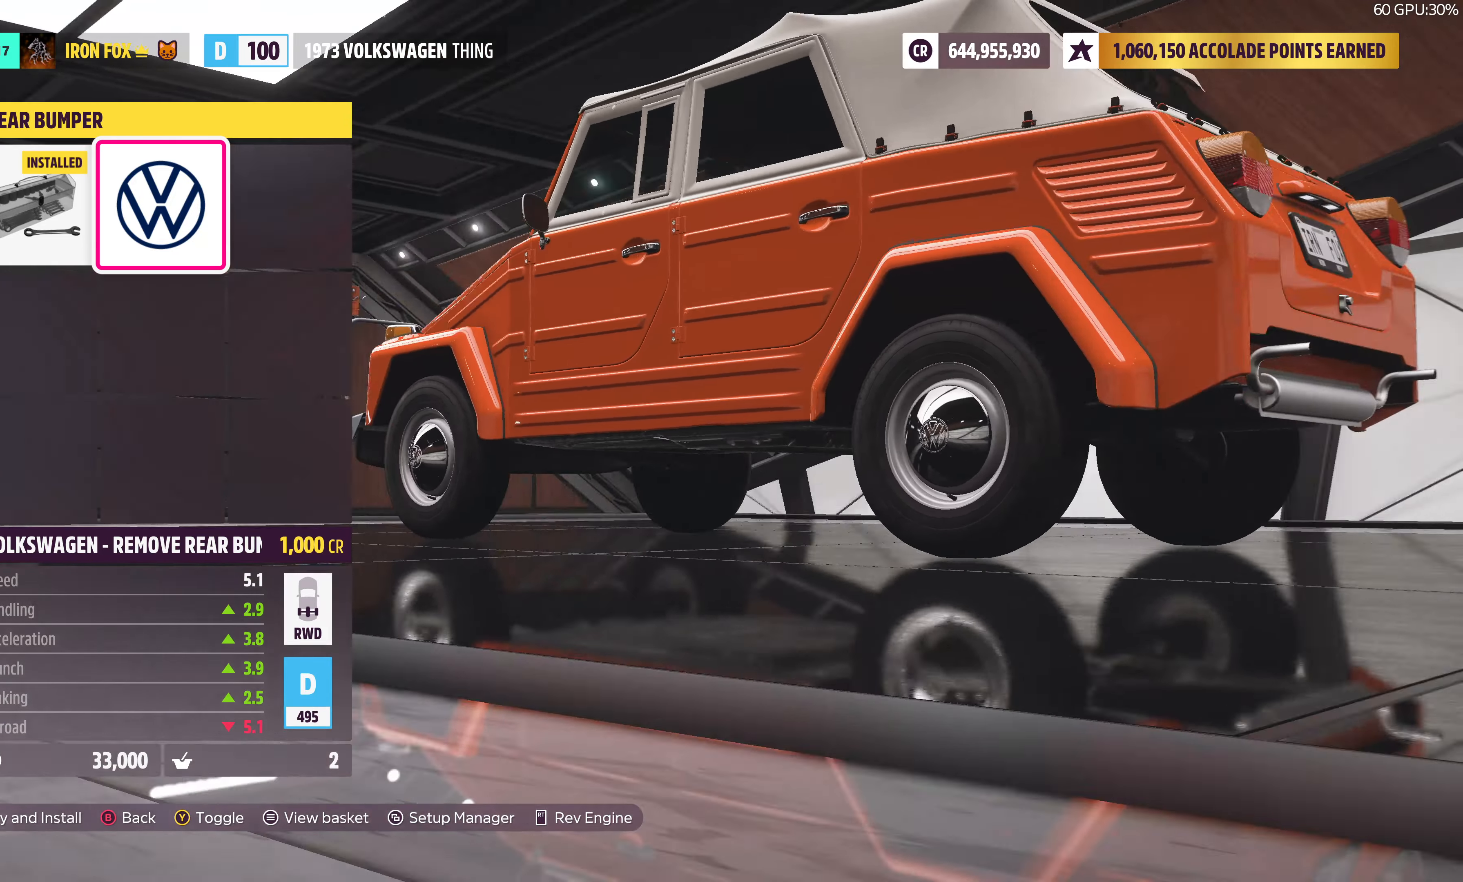
{"buttons": [], "left_stick": "center", "right_stick": "center", "events": [[466, "right_stick", "center"]]}
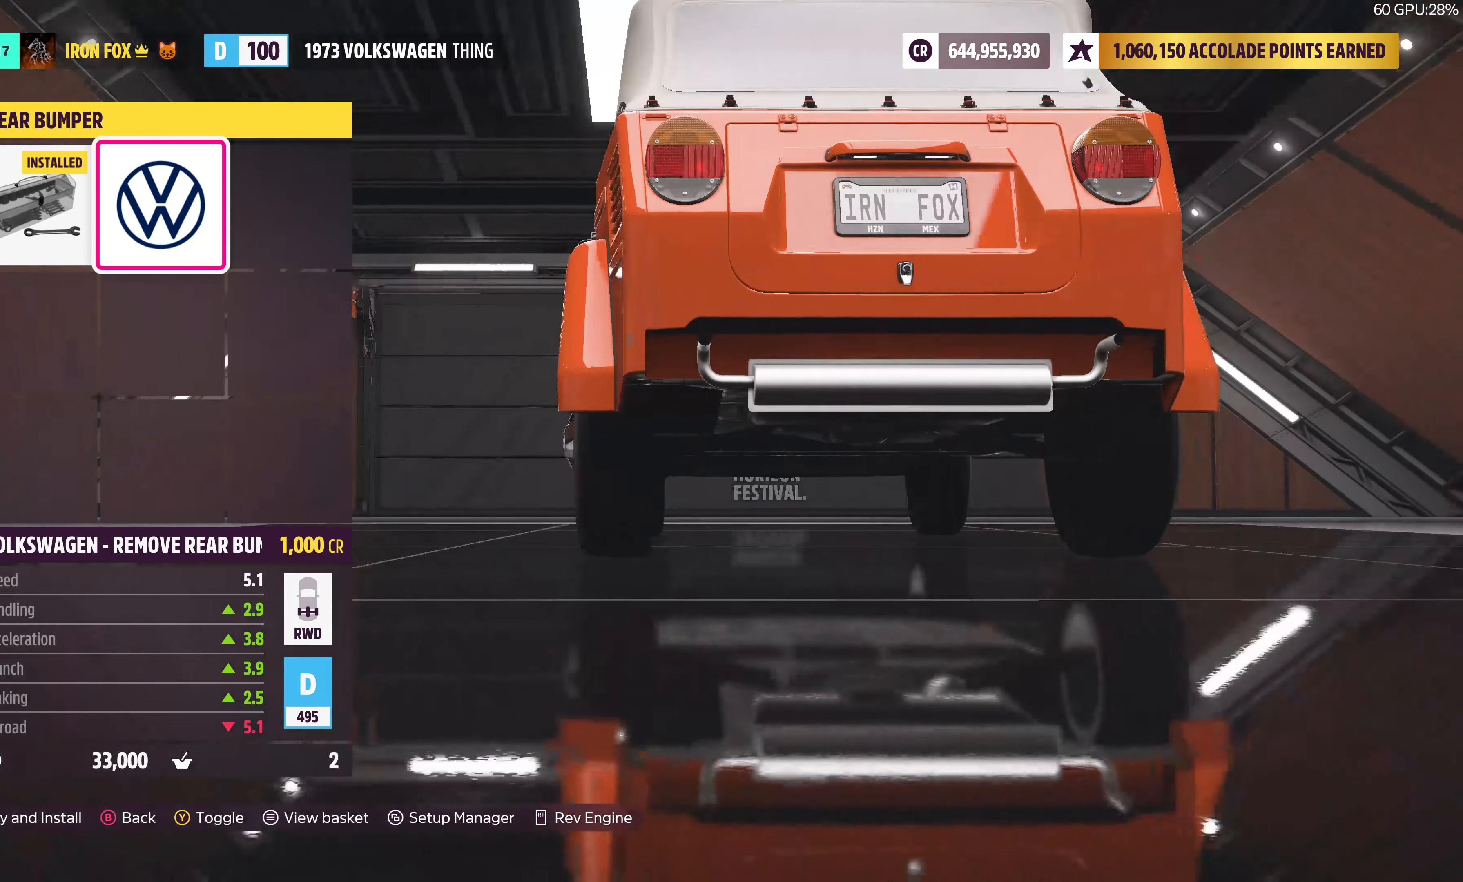
{"buttons": [], "left_stick": "center", "right_stick": "right", "events": [[250, "right_stick", "right"]]}
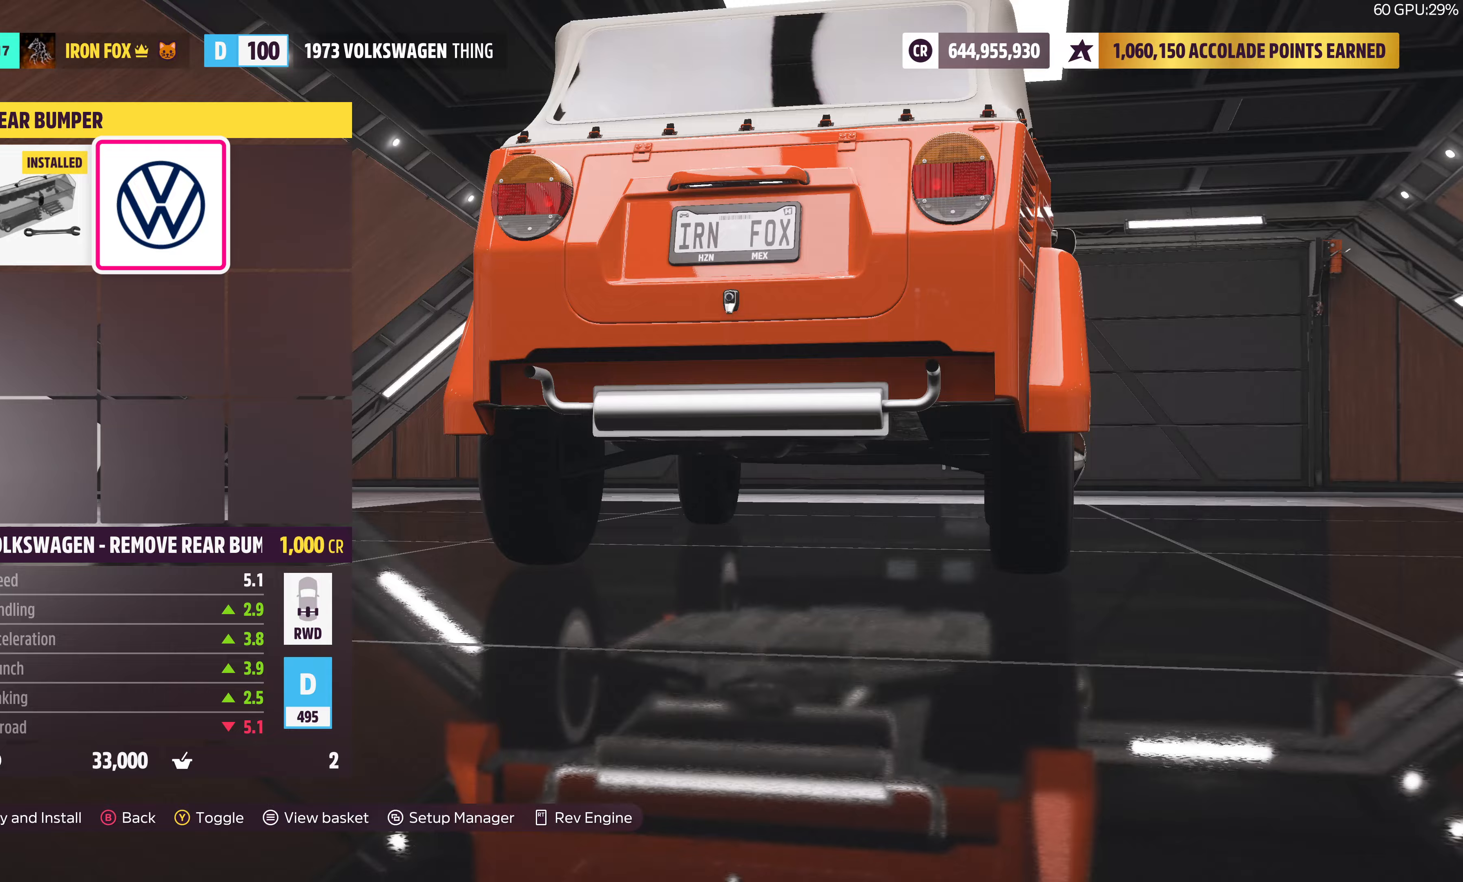
{"buttons": [], "left_stick": "center", "right_stick": "center", "events": [[250, "right_stick", "center"]]}
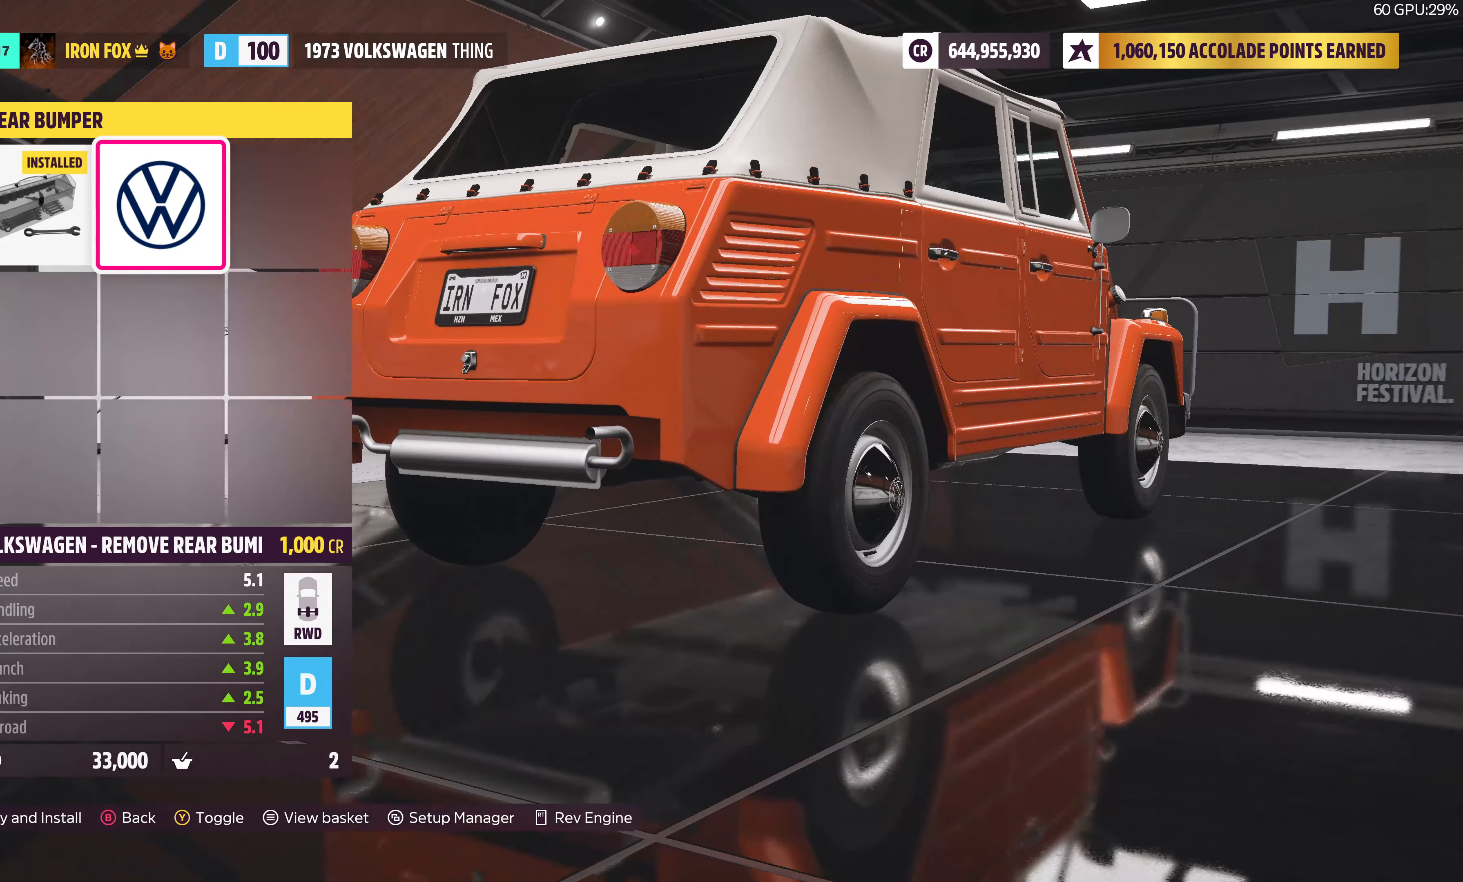
{"buttons": [], "left_stick": "center", "right_stick": "center", "events": []}
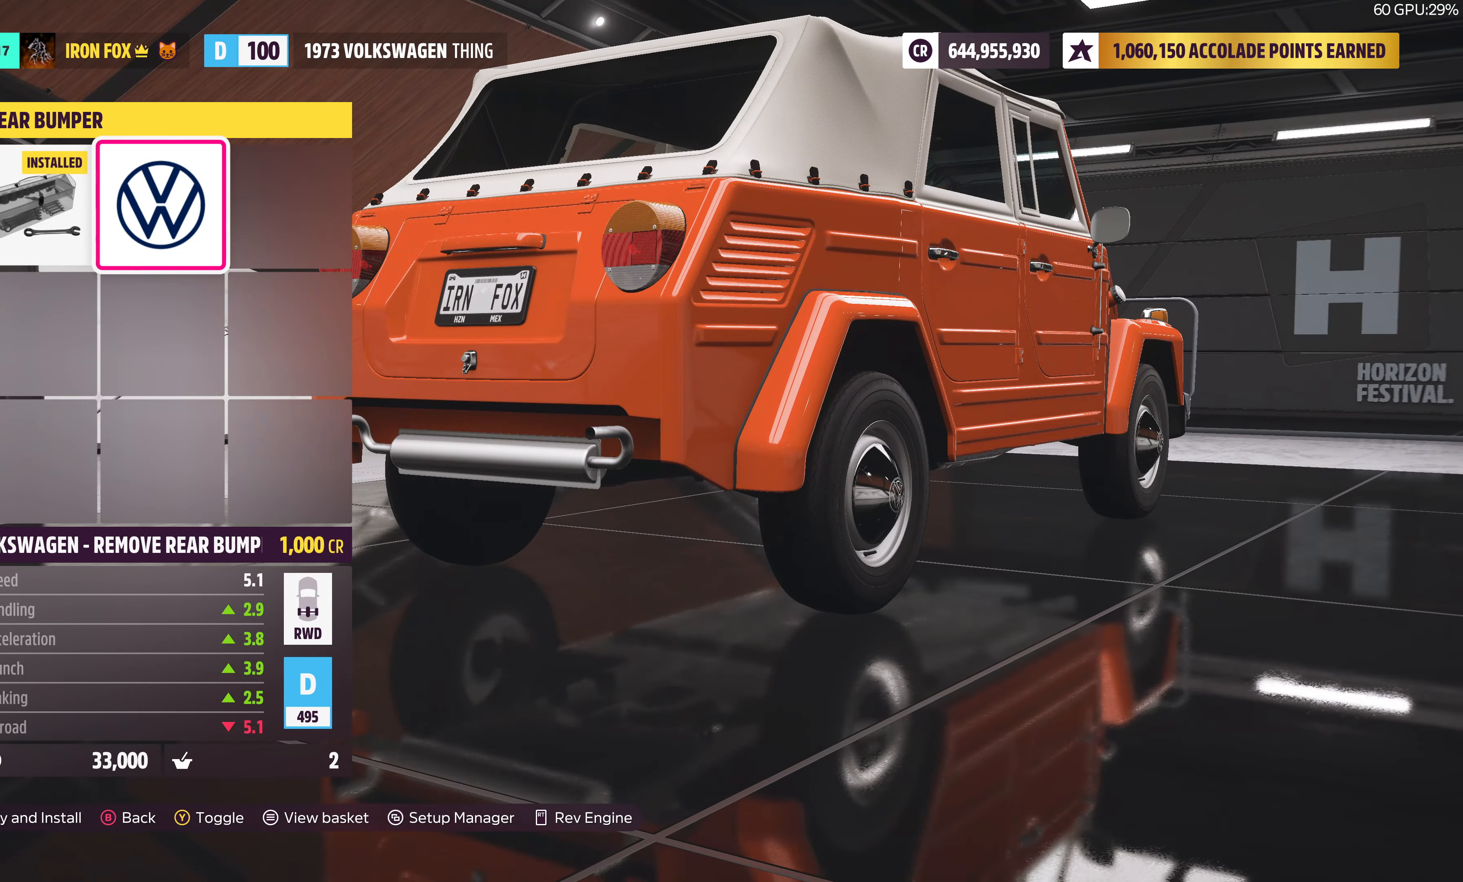
{"buttons": [], "left_stick": "center", "right_stick": "center", "events": [[33, "DPAD_LEFT", "down"], [150, "DPAD_LEFT", "up"]]}
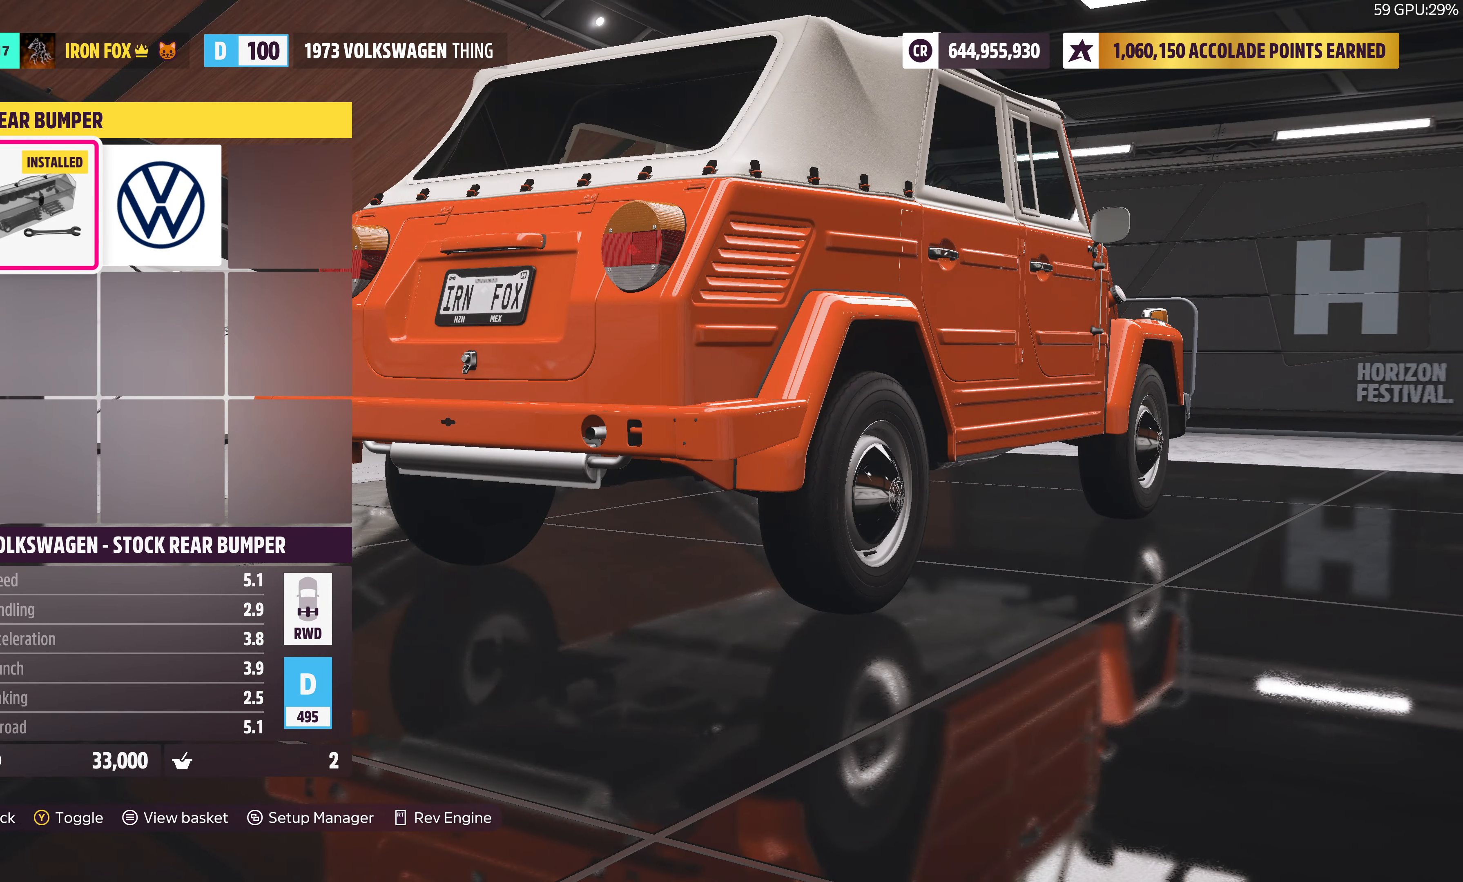
{"buttons": [], "left_stick": "center", "right_stick": "left", "events": [[183, "right_stick", "left"]]}
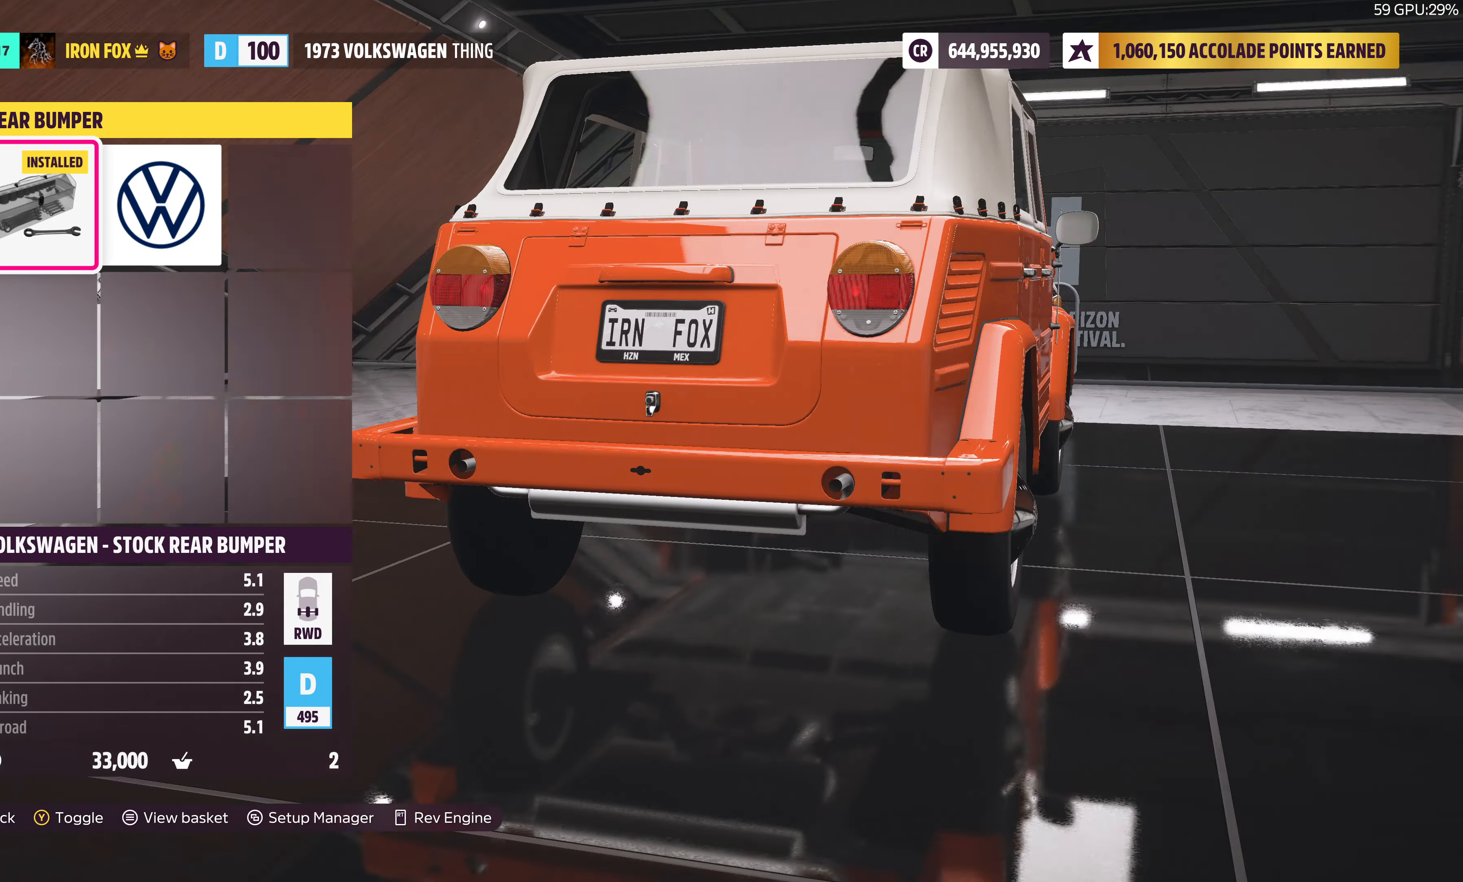
{"buttons": [], "left_stick": "center", "right_stick": "center", "events": [[150, "right_stick", "center"]]}
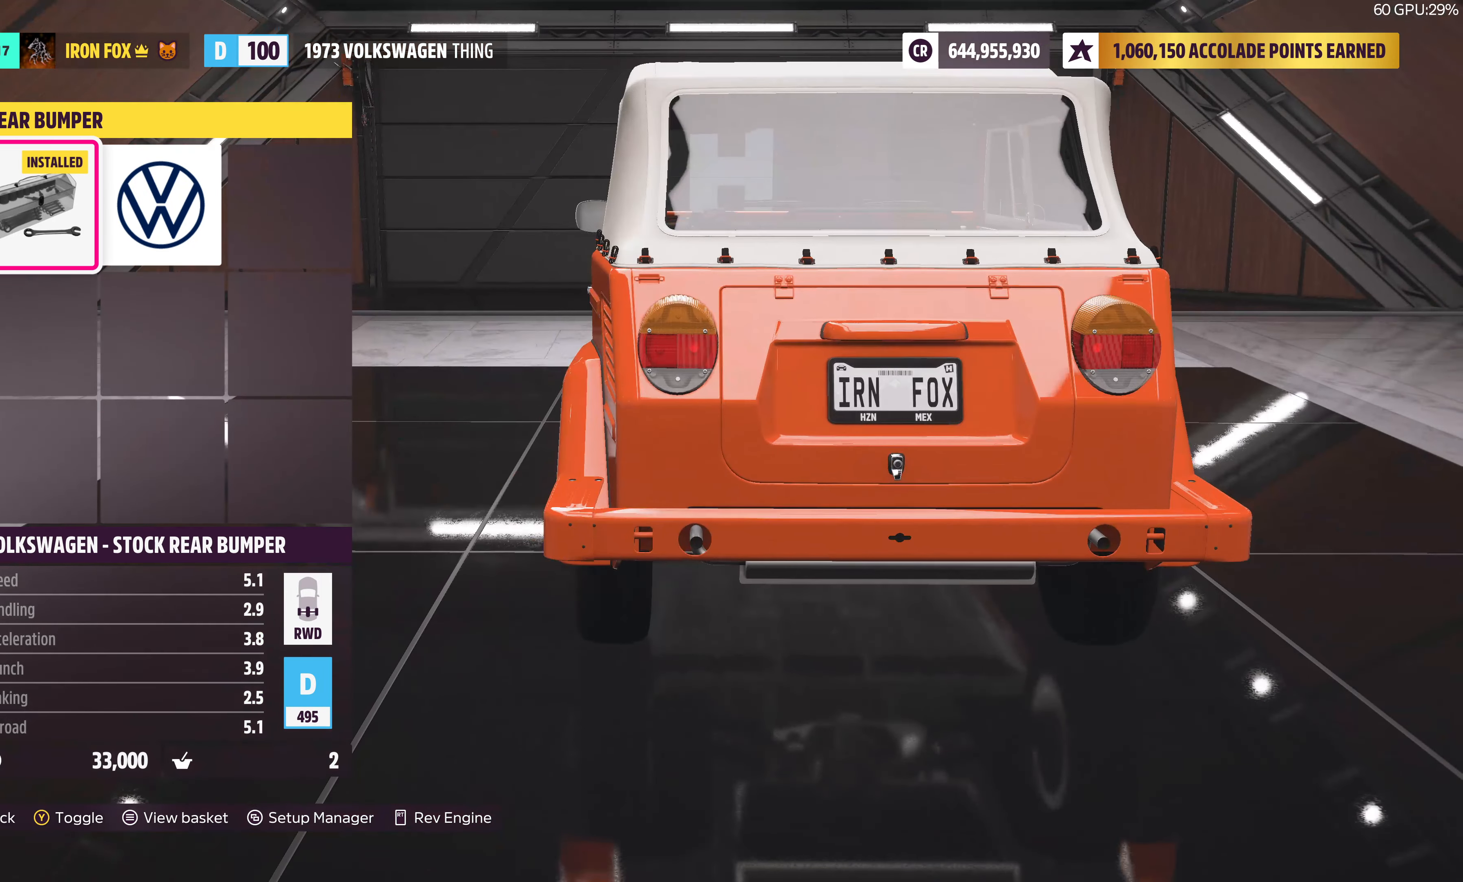
{"buttons": ["DPAD_RIGHT"], "left_stick": "center", "right_stick": "center", "events": [[383, "DPAD_RIGHT", "down"]]}
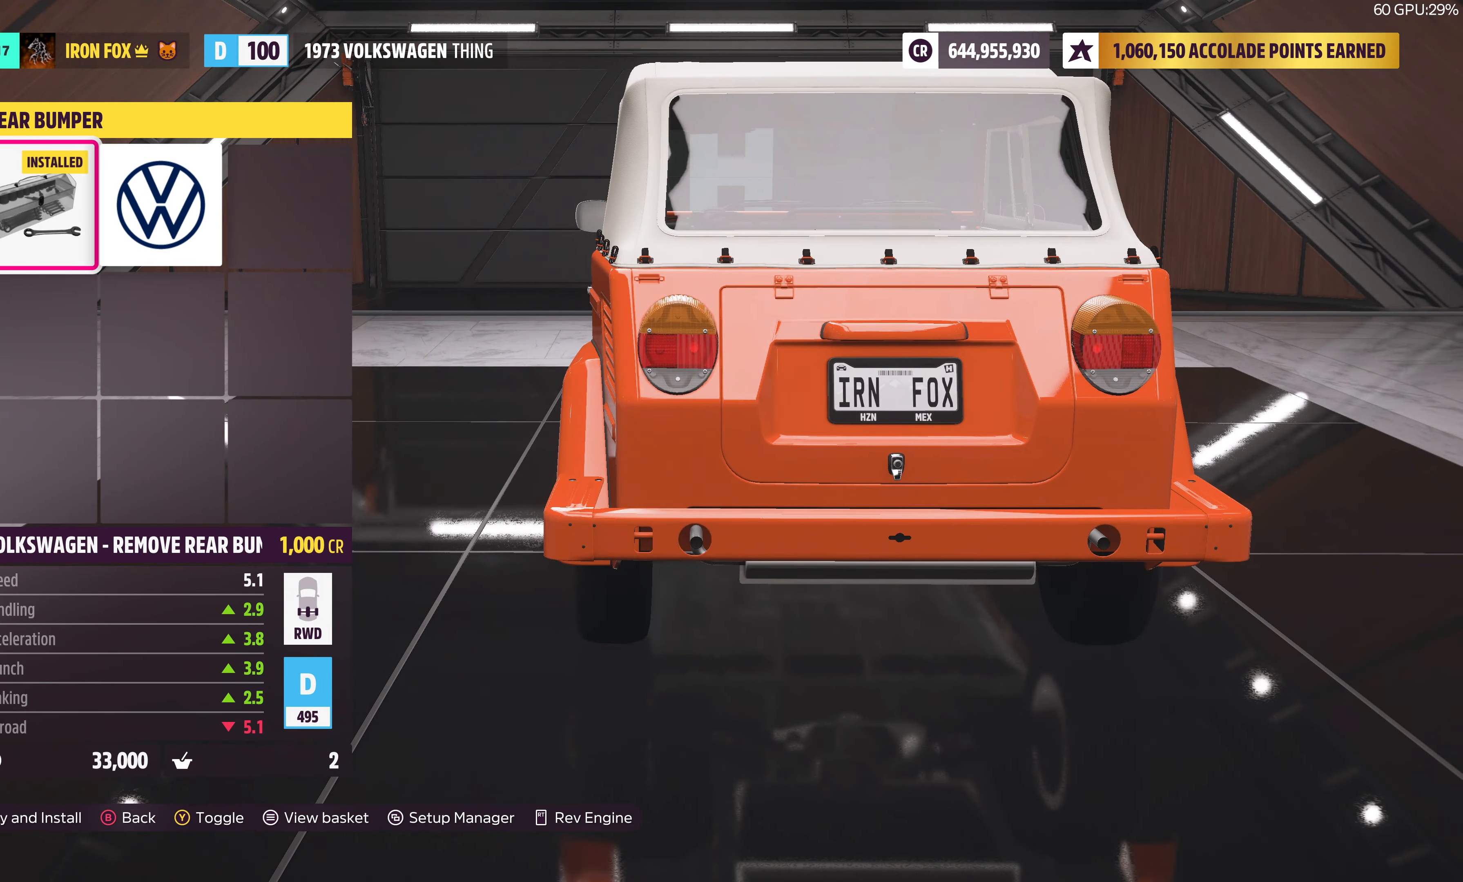
{"buttons": [], "left_stick": "center", "right_stick": "center", "events": [[33, "DPAD_RIGHT", "up"]]}
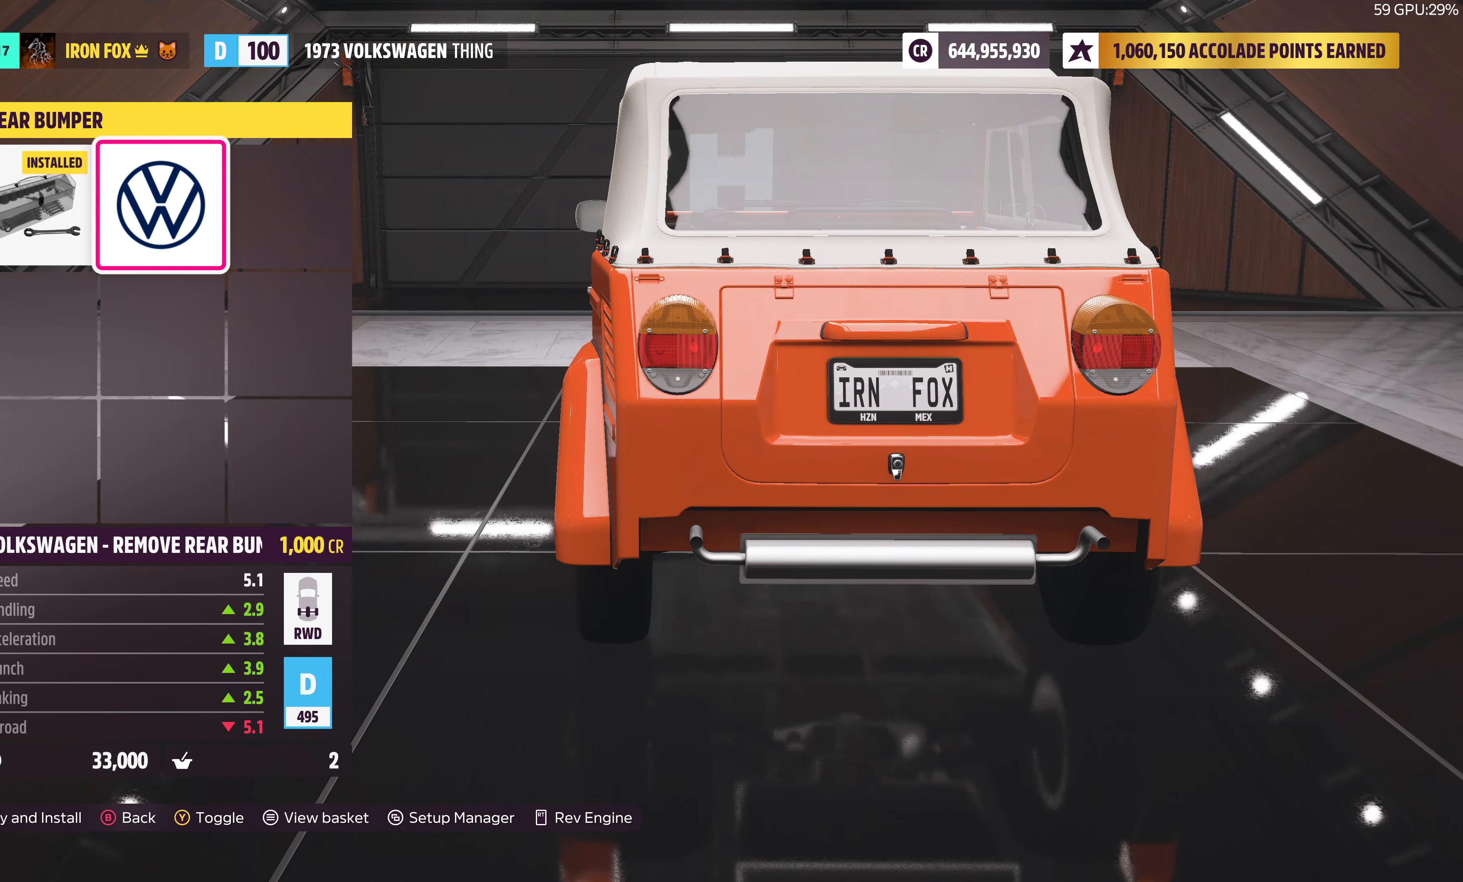
{"buttons": [], "left_stick": "center", "right_stick": "center", "events": []}
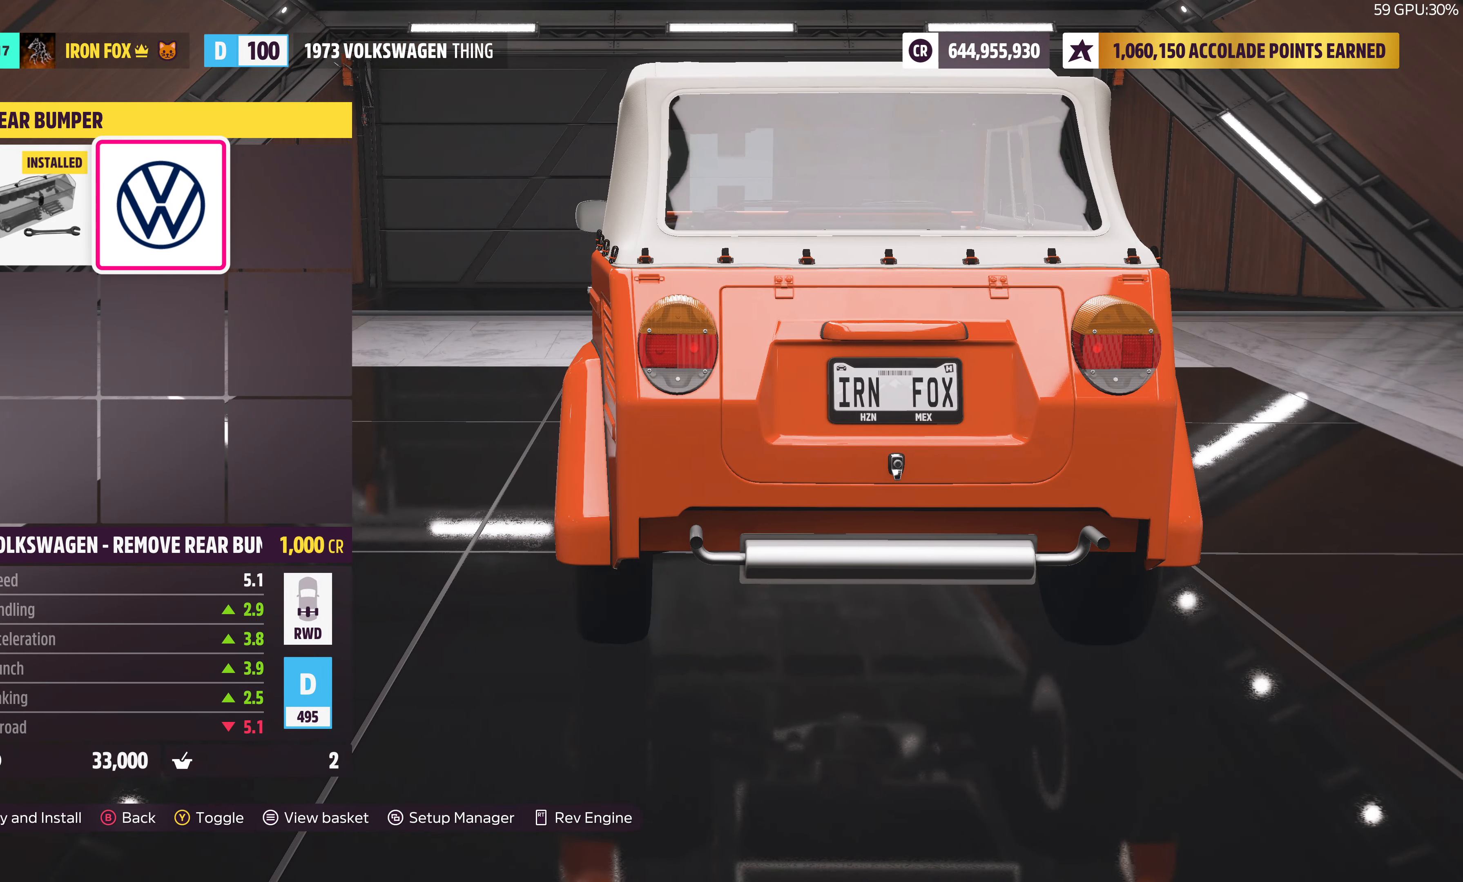
{"buttons": [], "left_stick": "center", "right_stick": "center", "events": []}
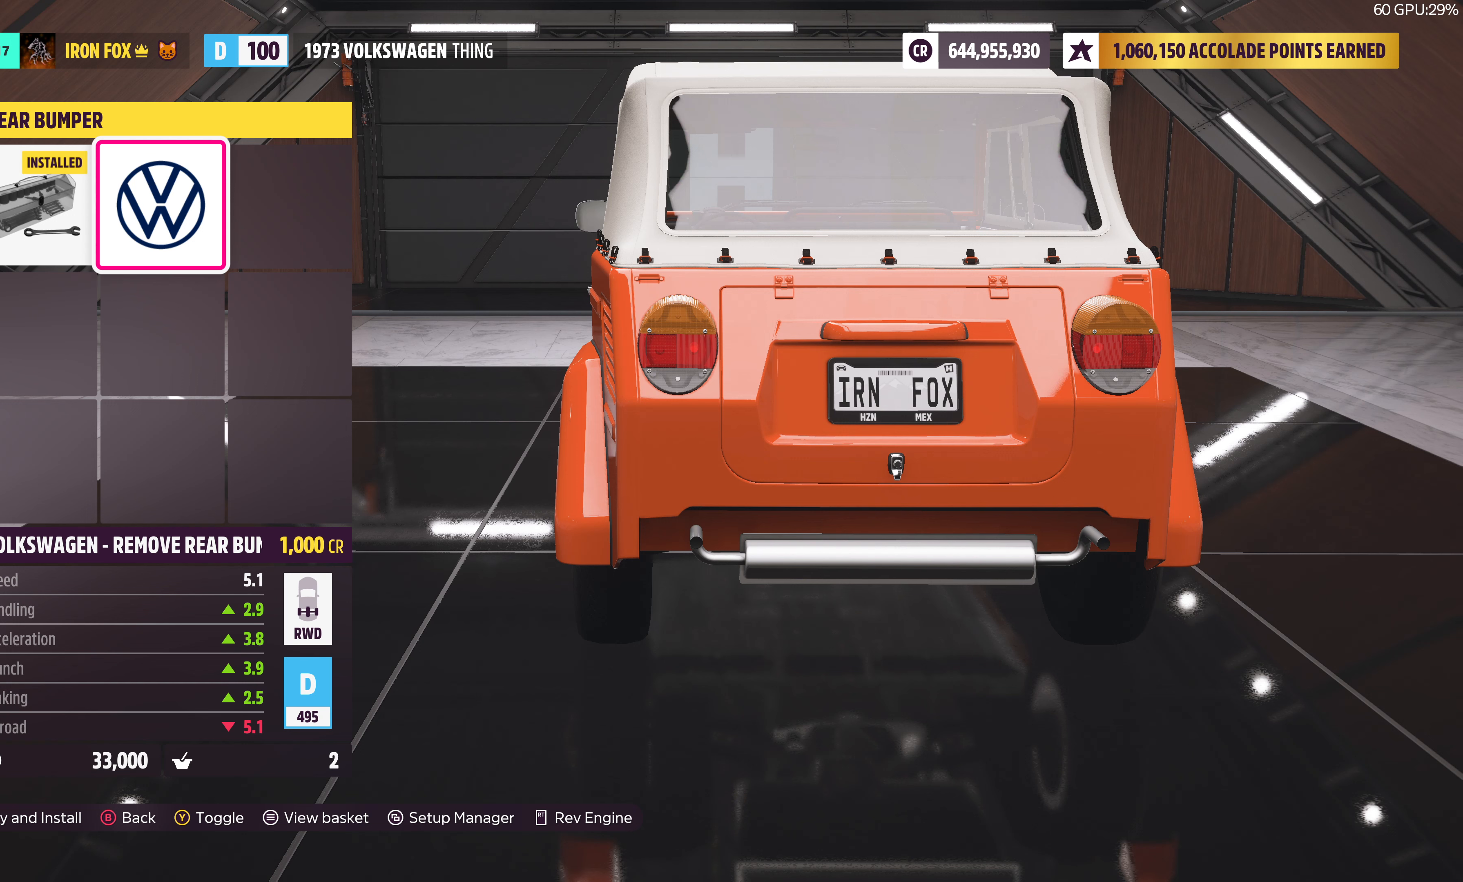
{"buttons": [], "left_stick": "center", "right_stick": "center", "events": []}
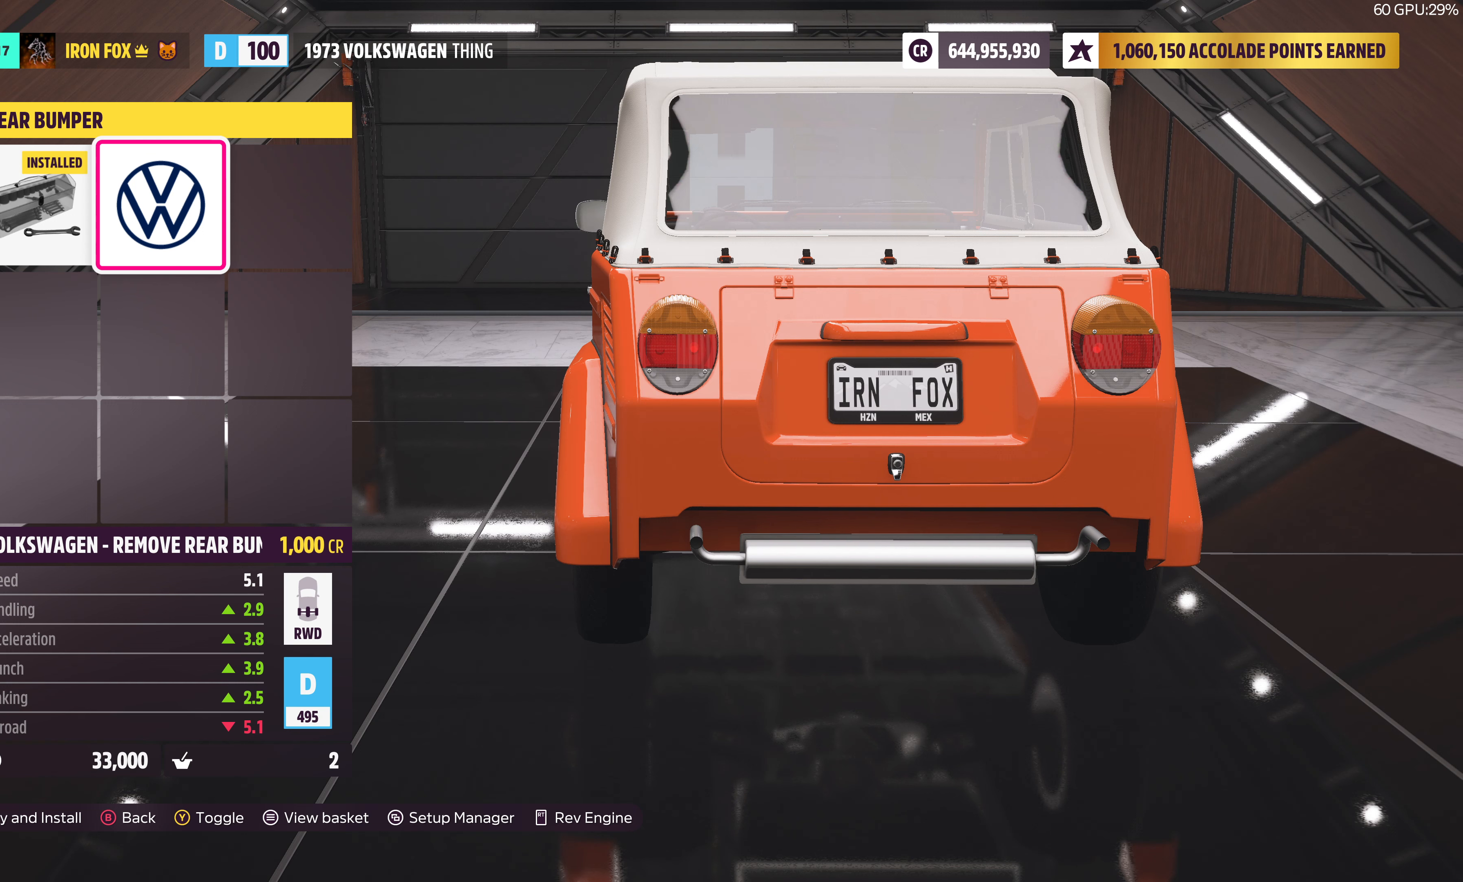
{"buttons": [], "left_stick": "center", "right_stick": "center", "events": []}
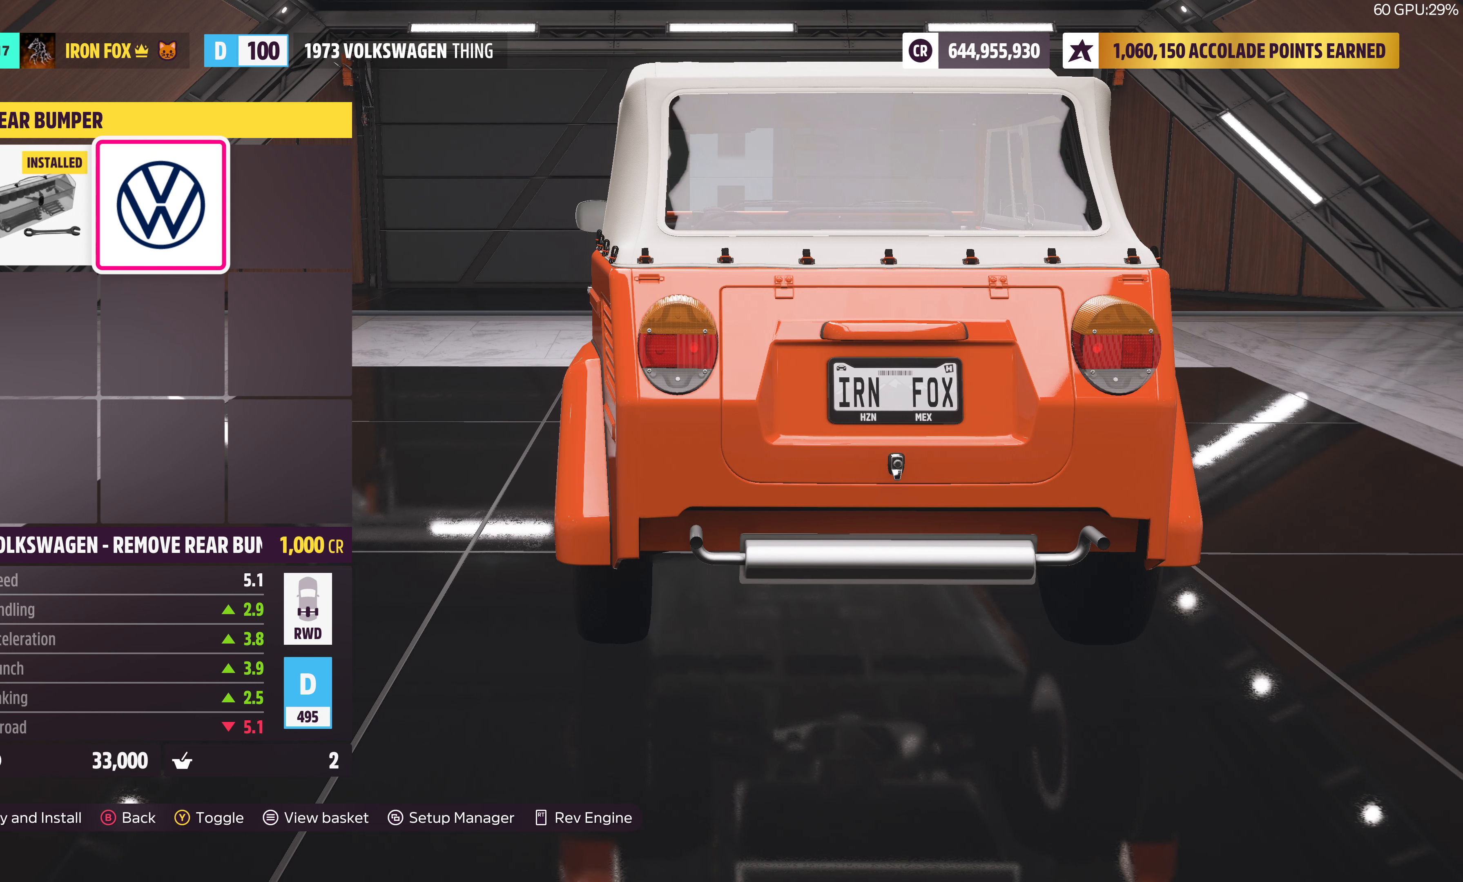
{"buttons": [], "left_stick": "center", "right_stick": "center", "events": []}
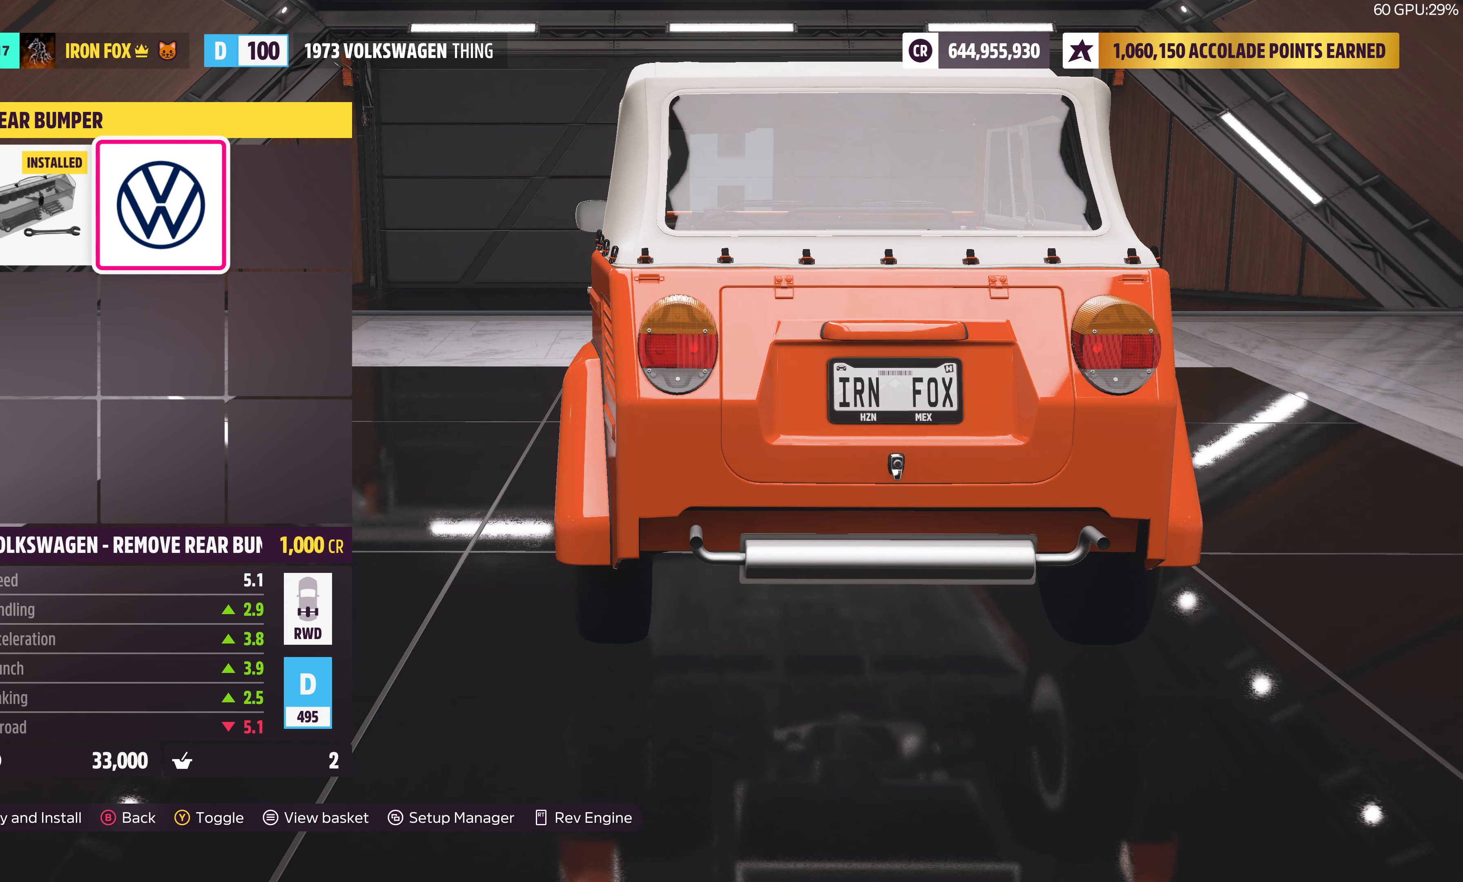
{"buttons": [], "left_stick": "center", "right_stick": "center", "events": []}
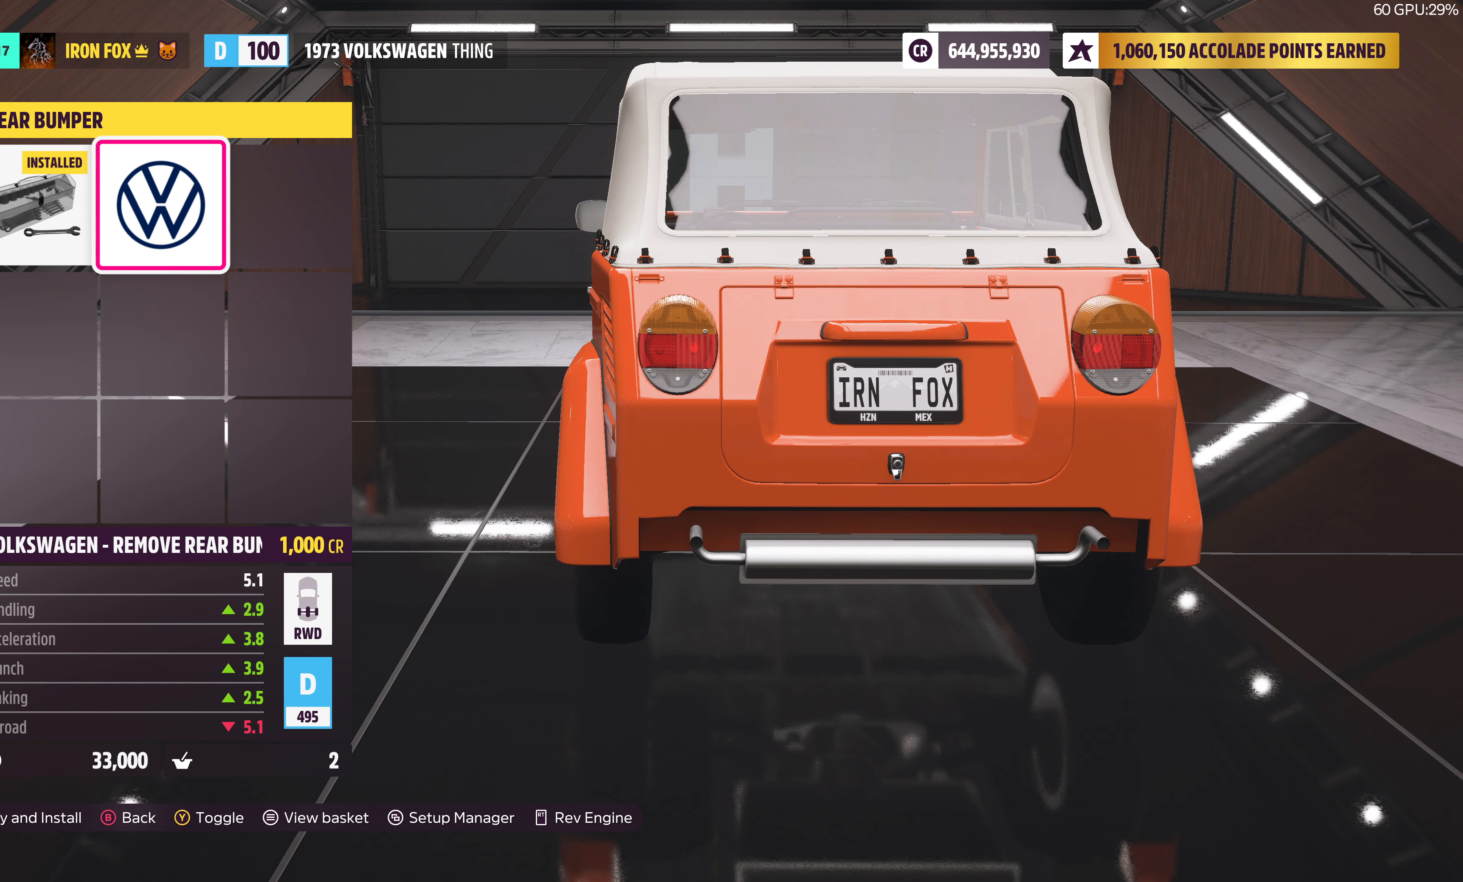
{"buttons": [], "left_stick": "center", "right_stick": "center", "events": []}
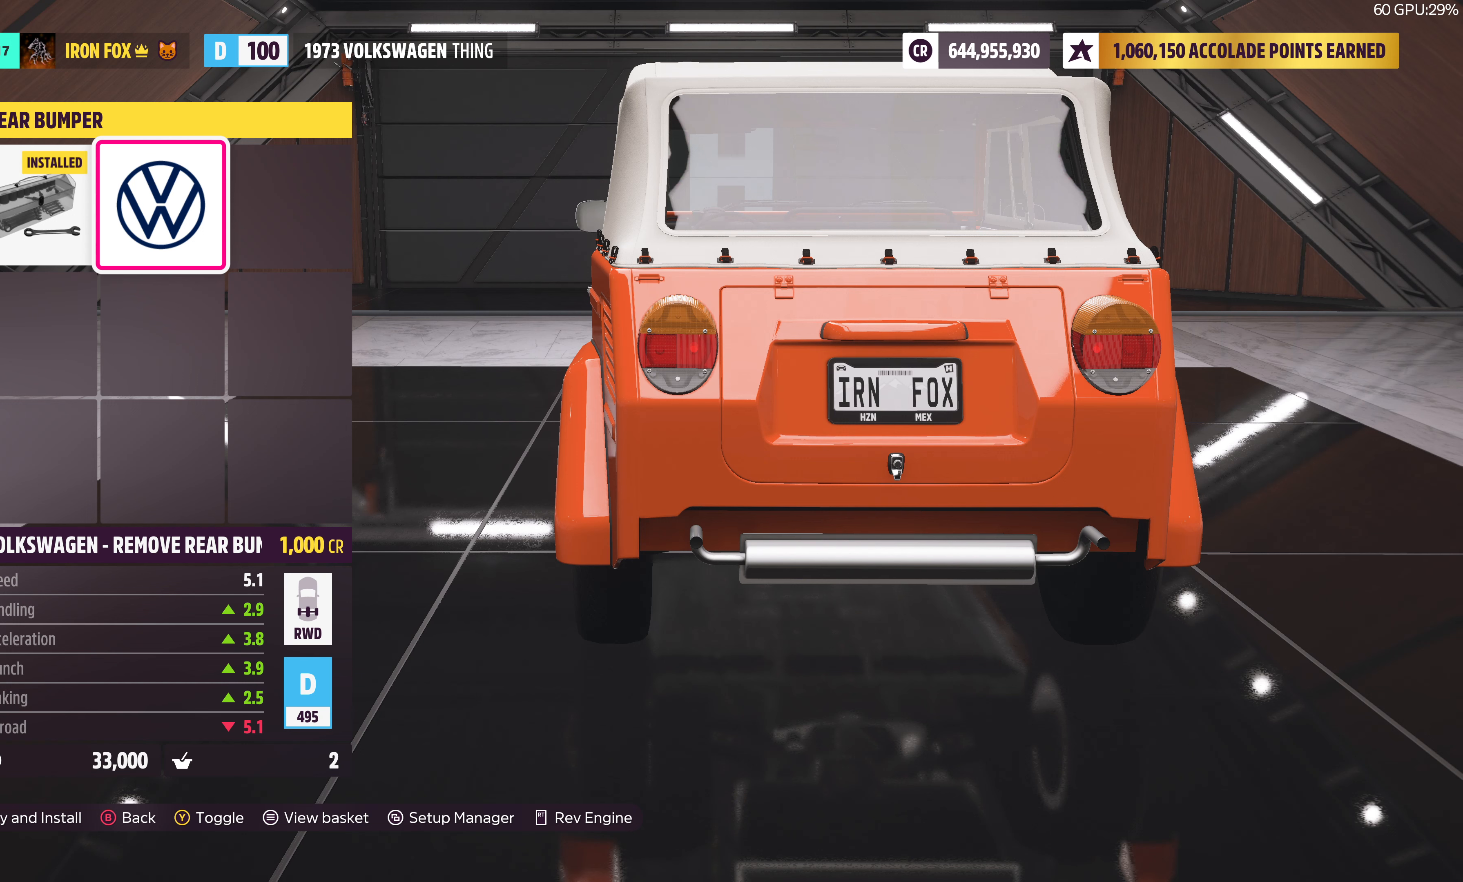
{"buttons": [], "left_stick": "center", "right_stick": "center", "events": [[167, "DPAD_LEFT", "down"], [300, "DPAD_LEFT", "up"]]}